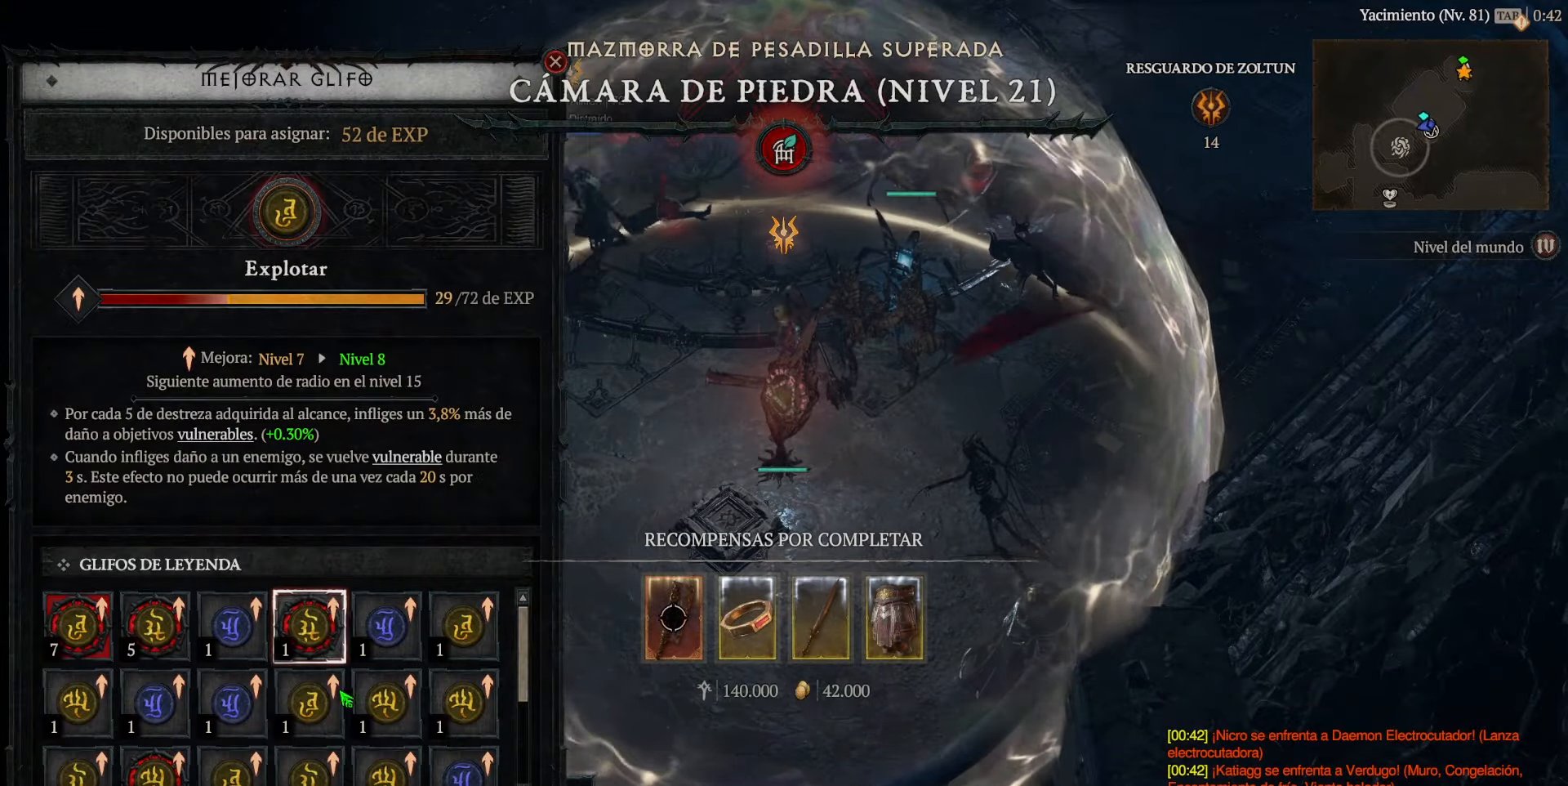
Gameplay with keyboard and mouse; each line is a JSON object with the keys and mouse buttons held at the frame after it. "events" lists presses ("down") and releases ("up") of "caps_lock", "ctrl", "shift", "space", "tab", "mouse_left" and "mouse_right" between this image and that frame as [ms after this image, input, new state], when the widget could be followed in between. "mouse_left", "mouse_right" = the "left", "right" buttons of the "mouse" list. No other keys are recorded. Not read: mouse_move.
{"keys": [], "mouse": [], "events": []}
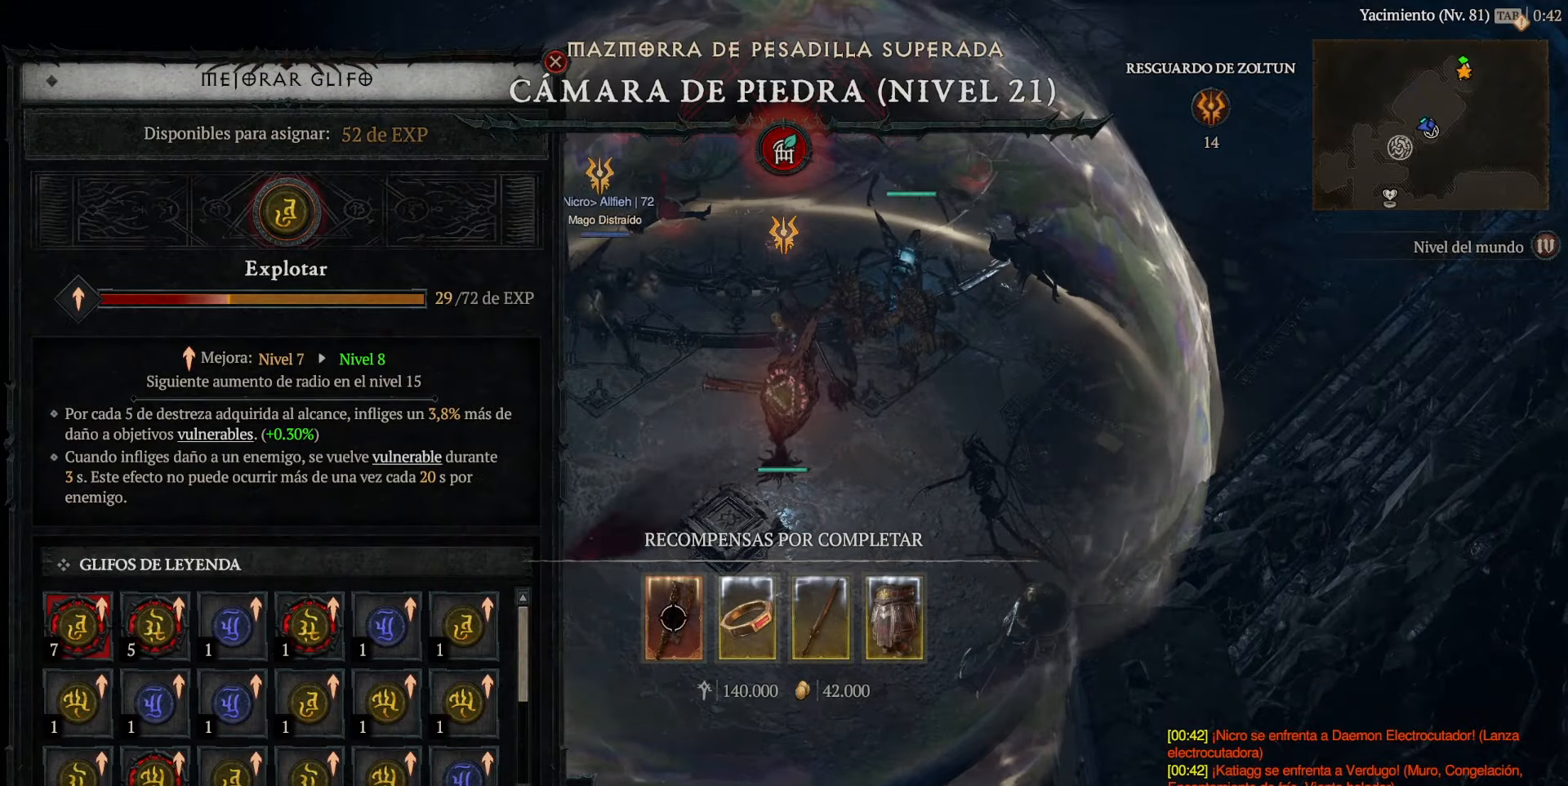
{"keys": [], "mouse": [], "events": [[40, "mouse_left", "down"], [80, "mouse_left", "up"]]}
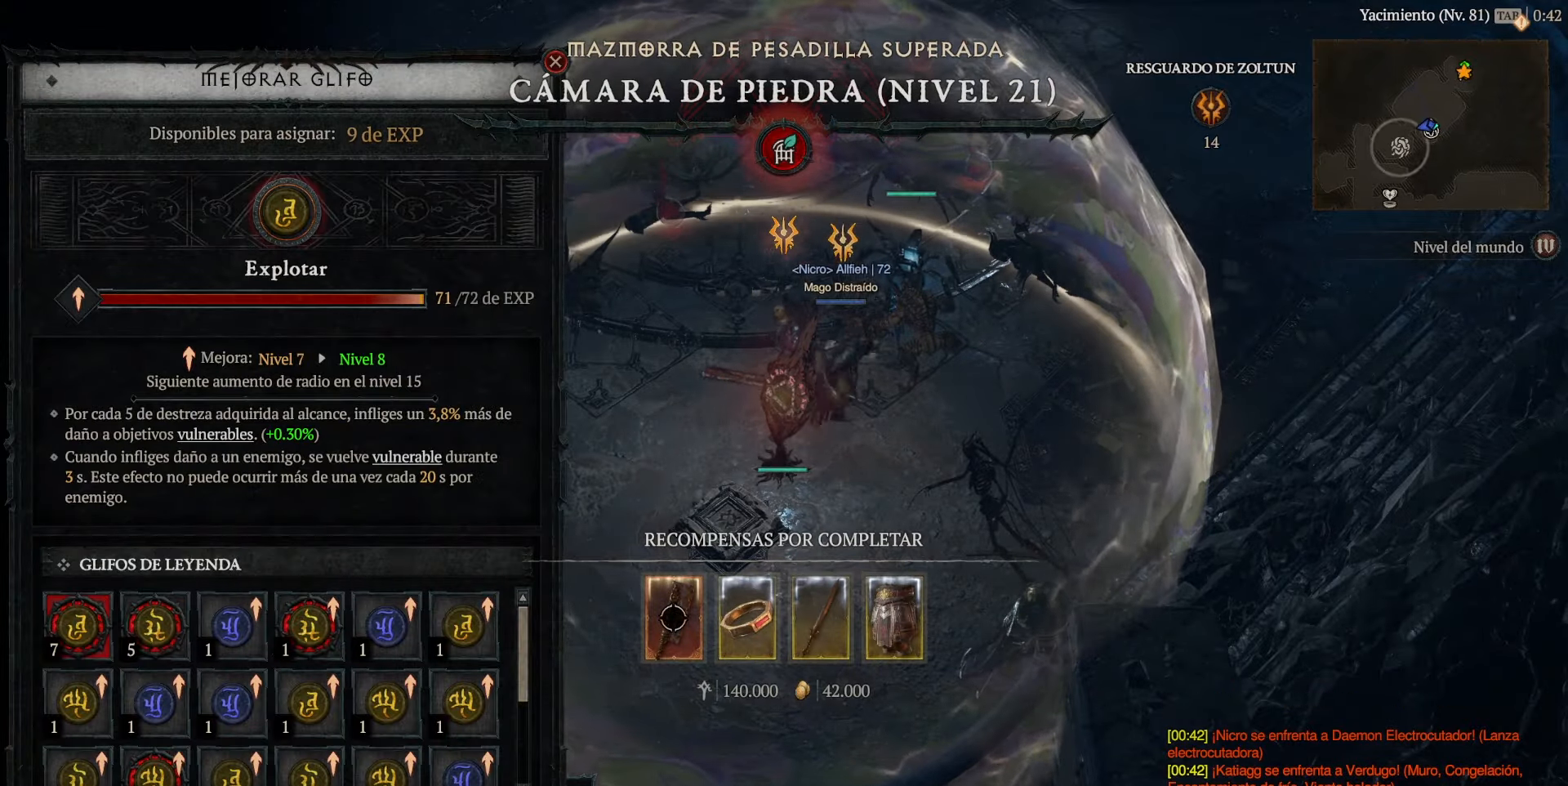
{"keys": [], "mouse": [], "events": []}
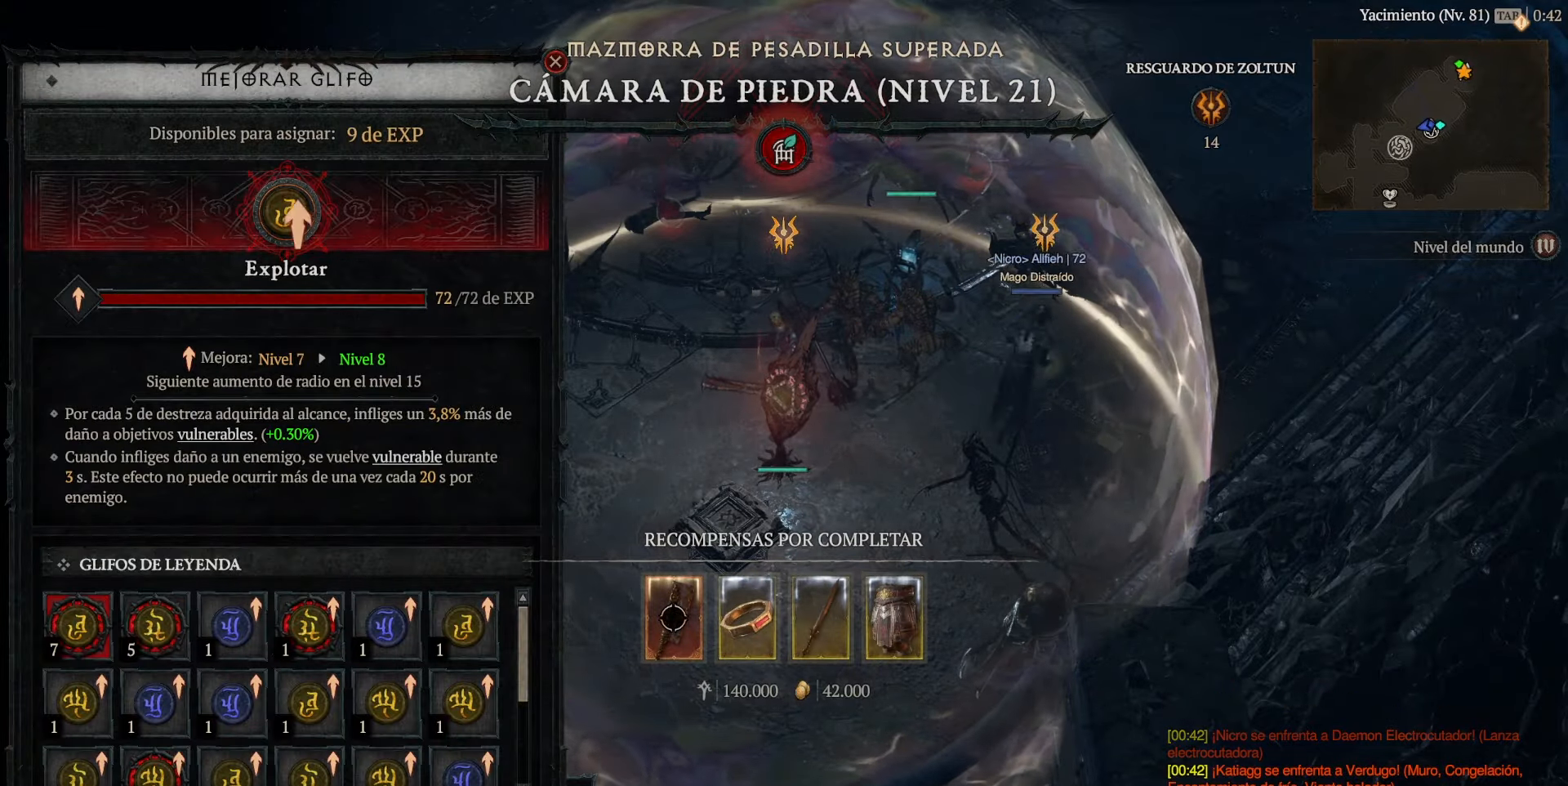
{"keys": [], "mouse": [], "events": []}
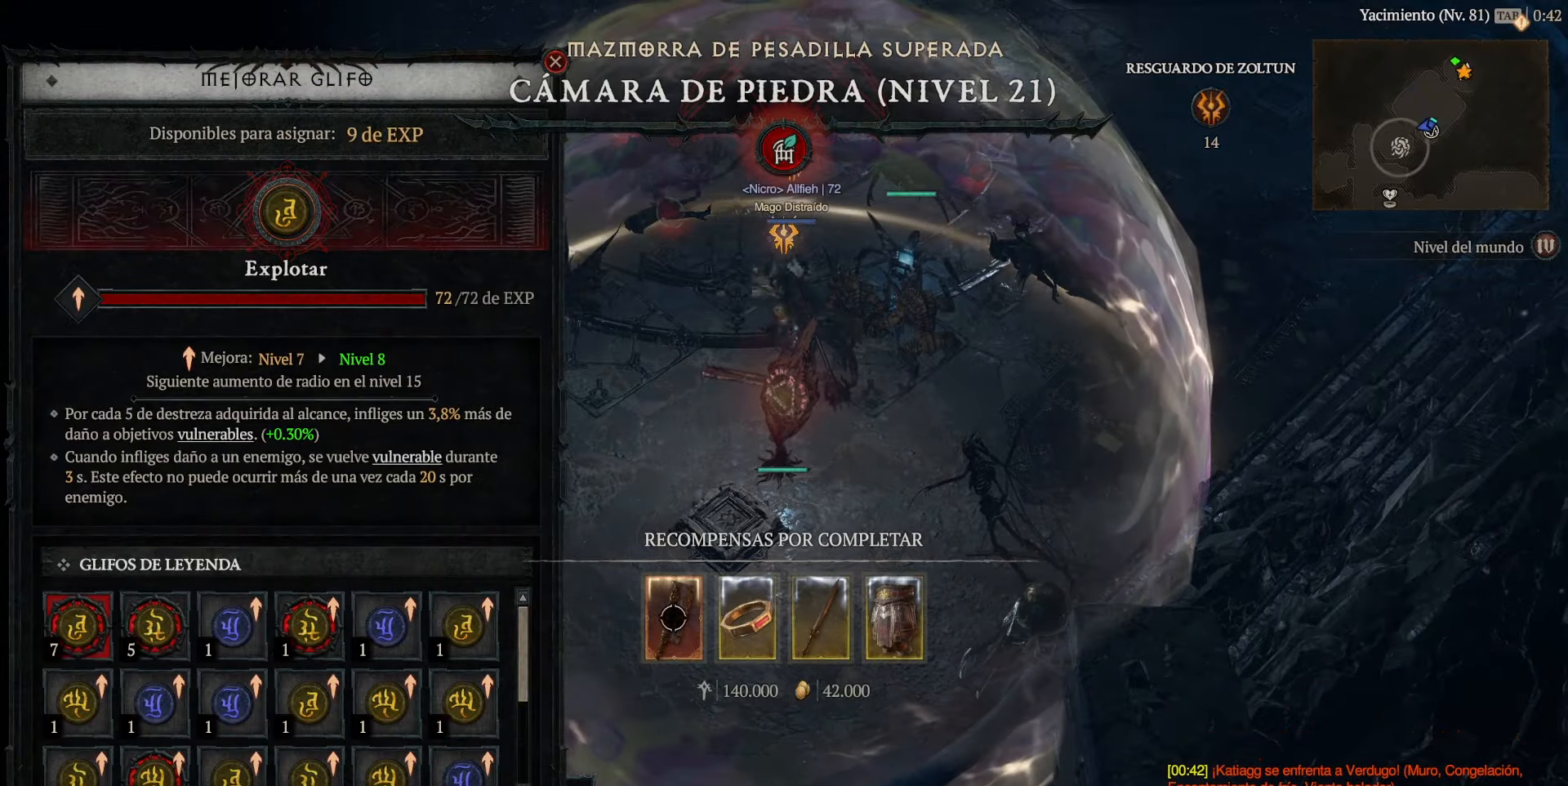
{"keys": [], "mouse": ["left"], "events": [[440, "mouse_left", "down"]]}
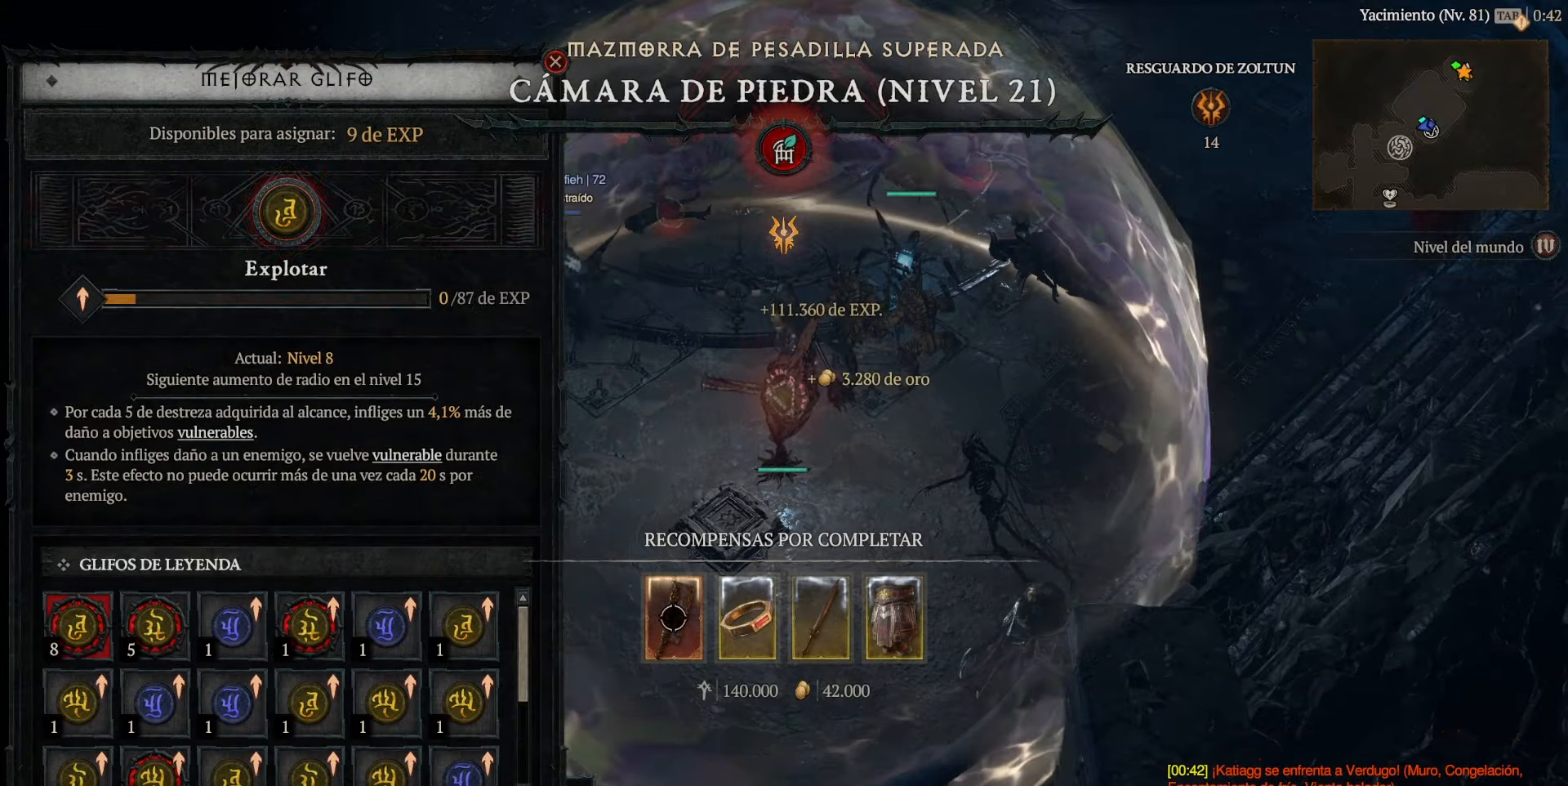
{"keys": [], "mouse": ["left"], "events": [[80, "mouse_left", "up"], [520, "mouse_left", "down"]]}
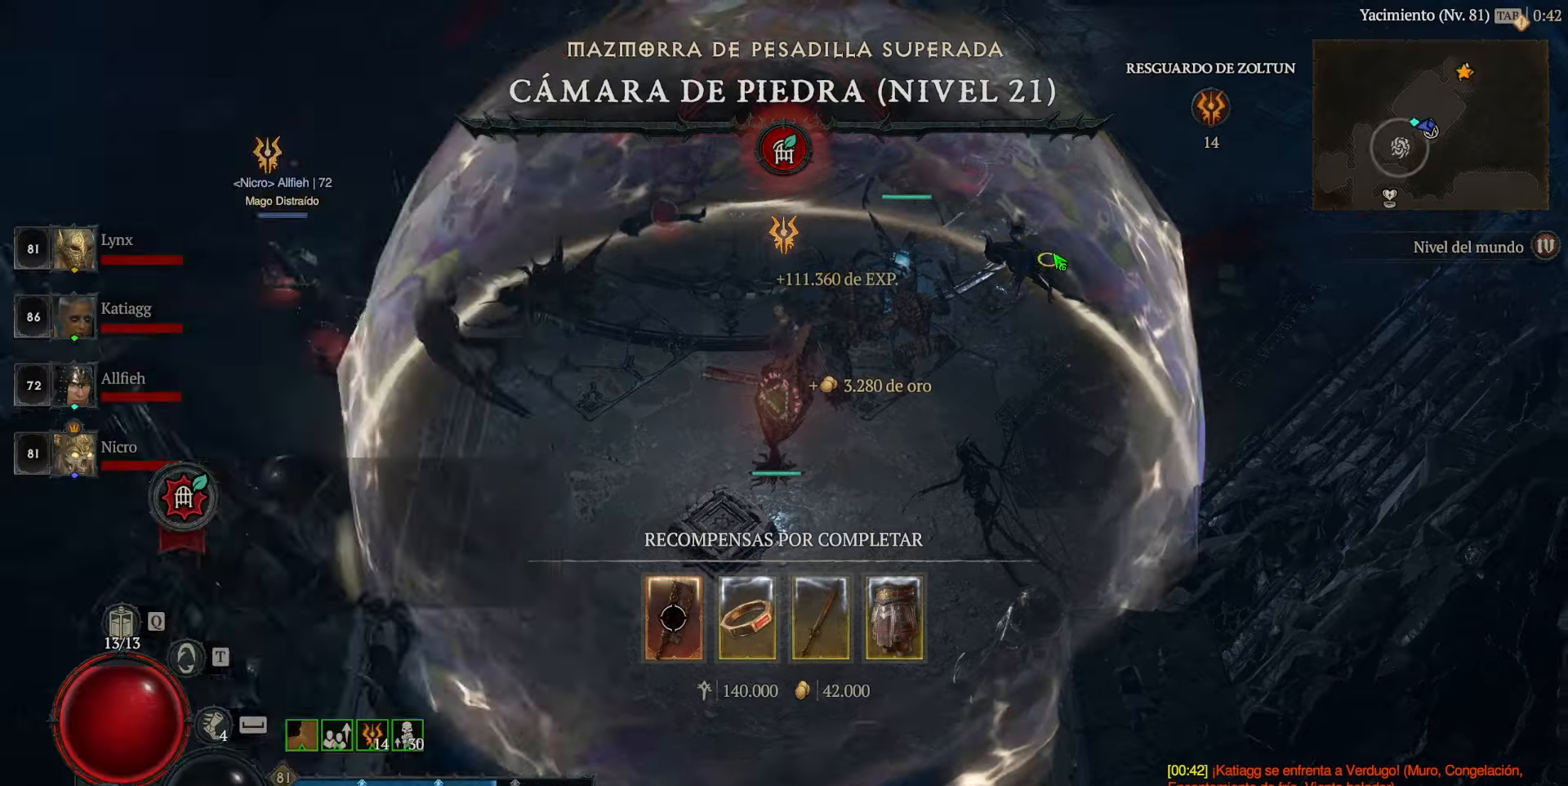
{"keys": [], "mouse": ["left"], "events": []}
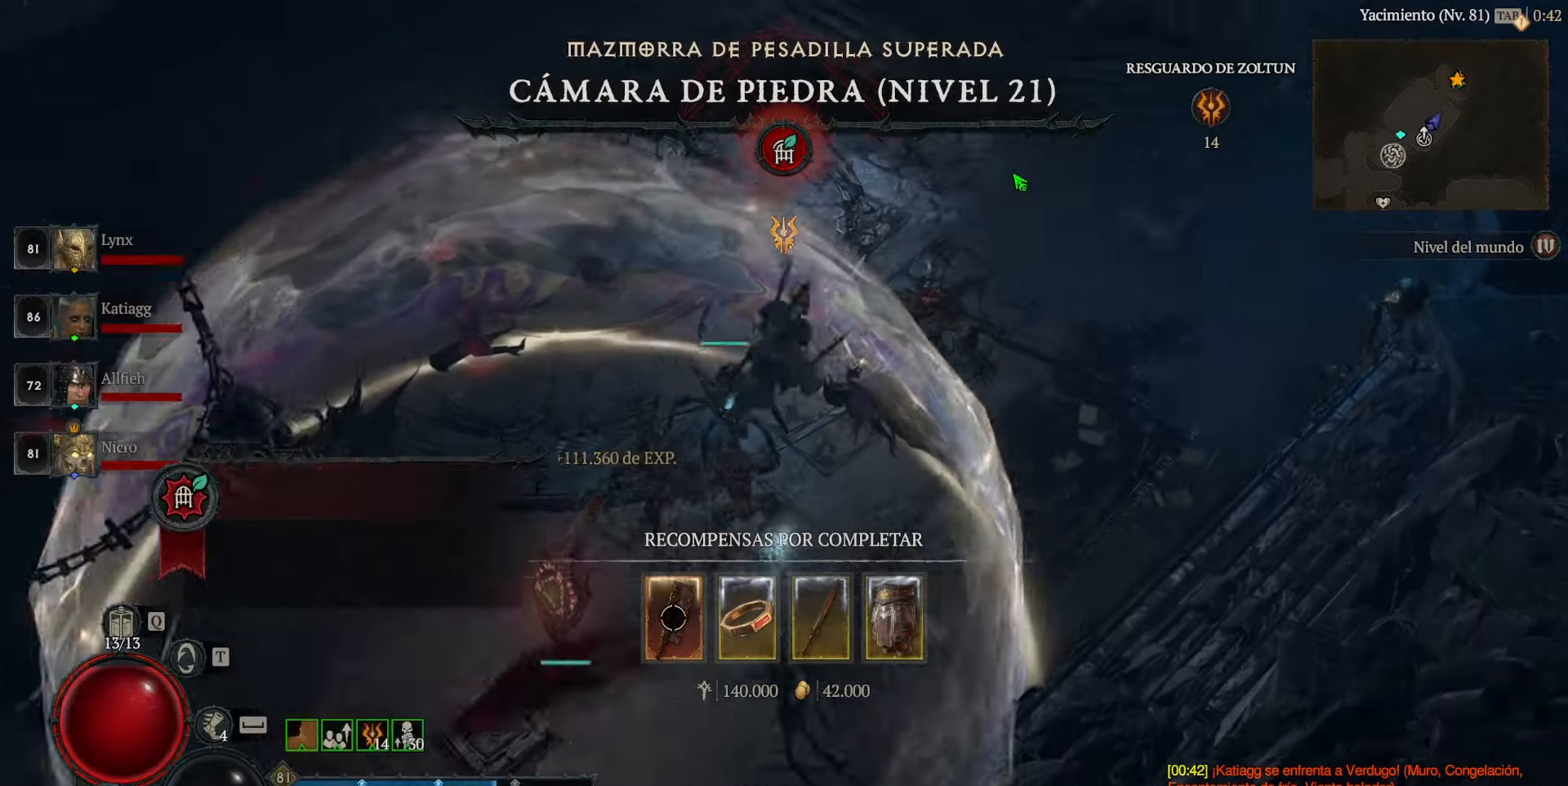
{"keys": [], "mouse": ["left"], "events": []}
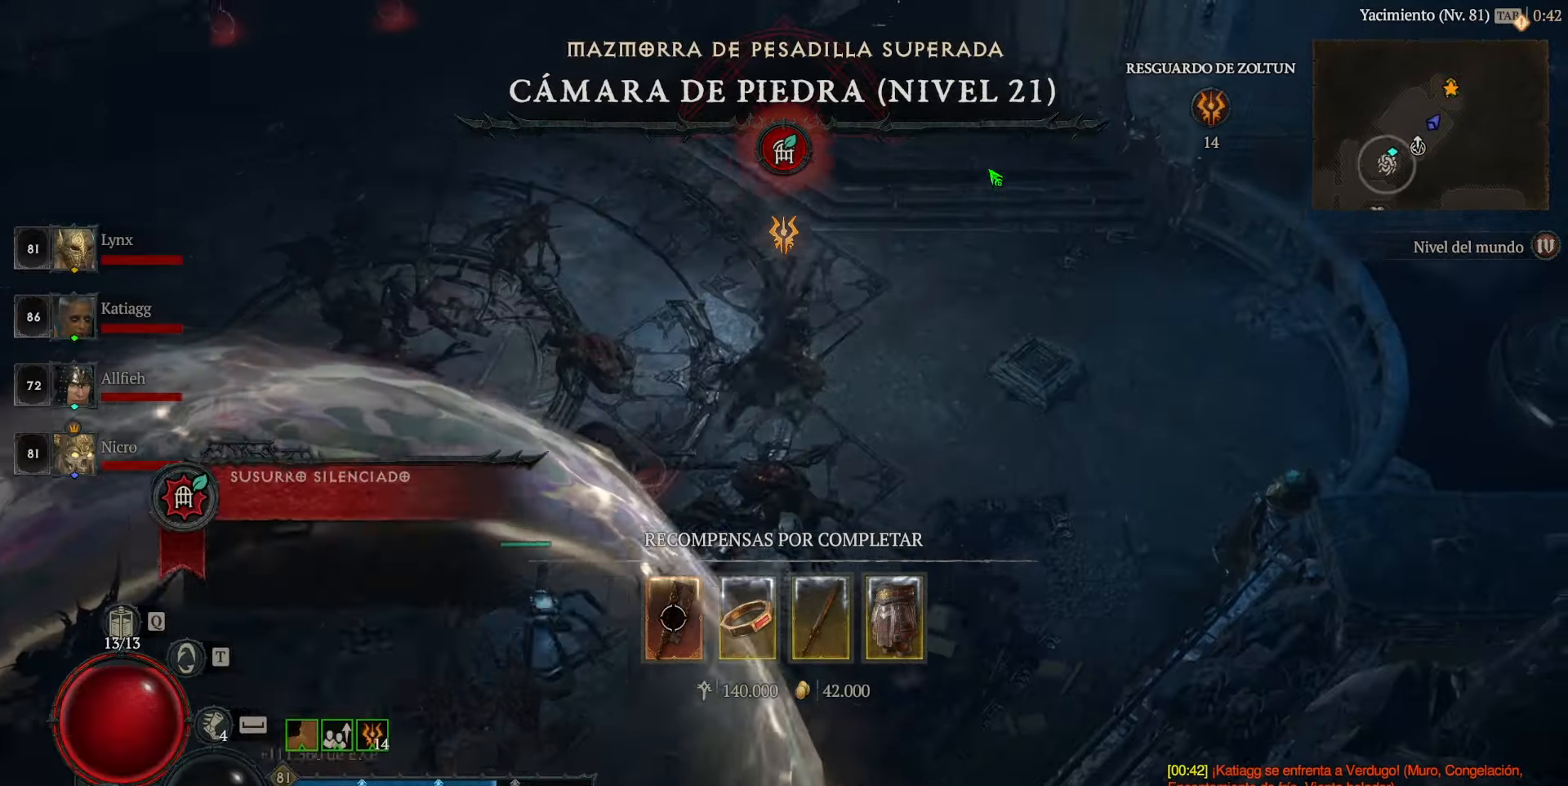
{"keys": [], "mouse": ["left"], "events": []}
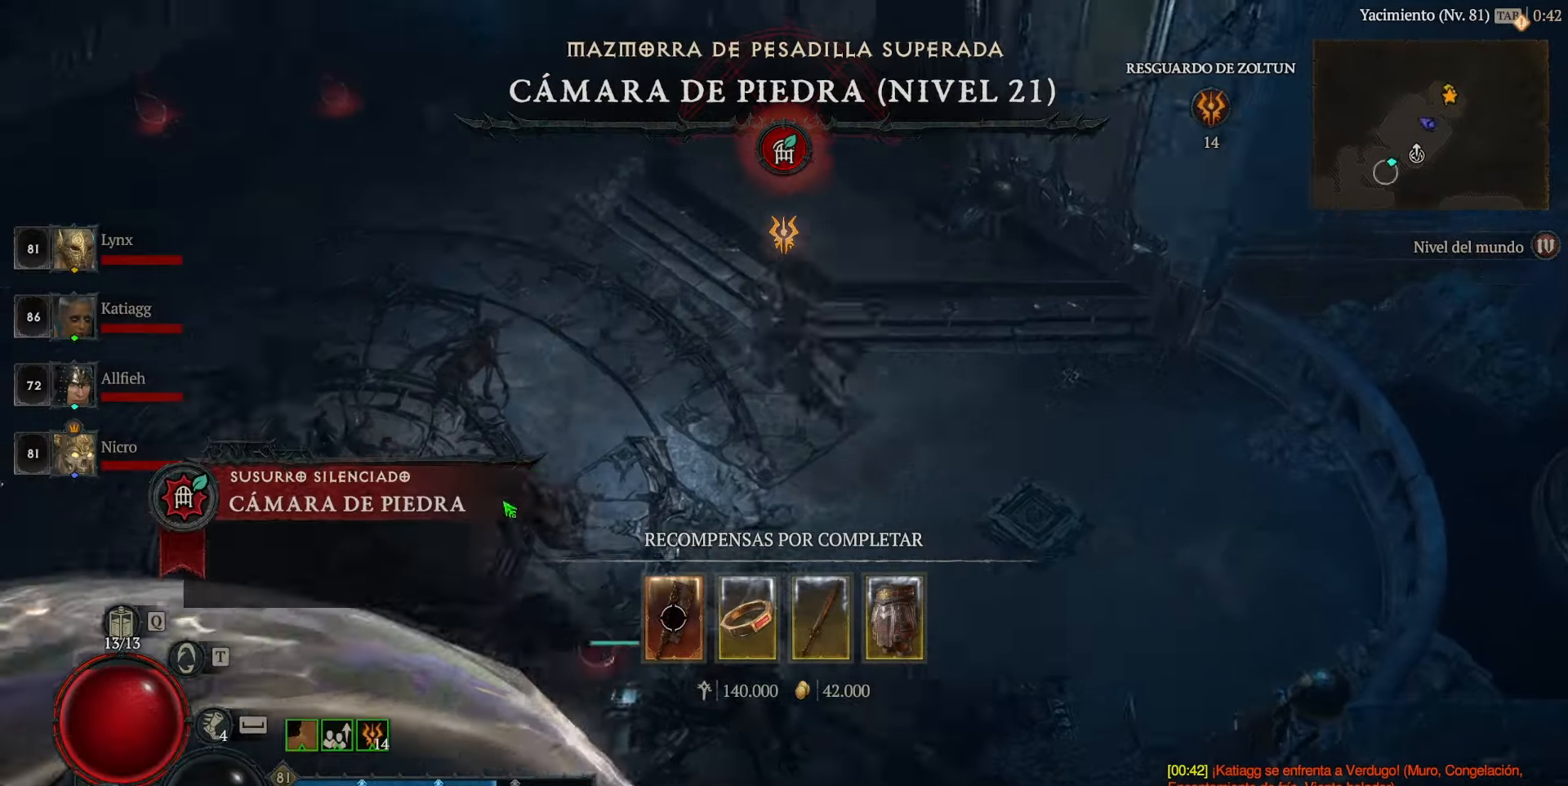
{"keys": [], "mouse": ["left"], "events": [[200, "space", "down"], [320, "space", "up"]]}
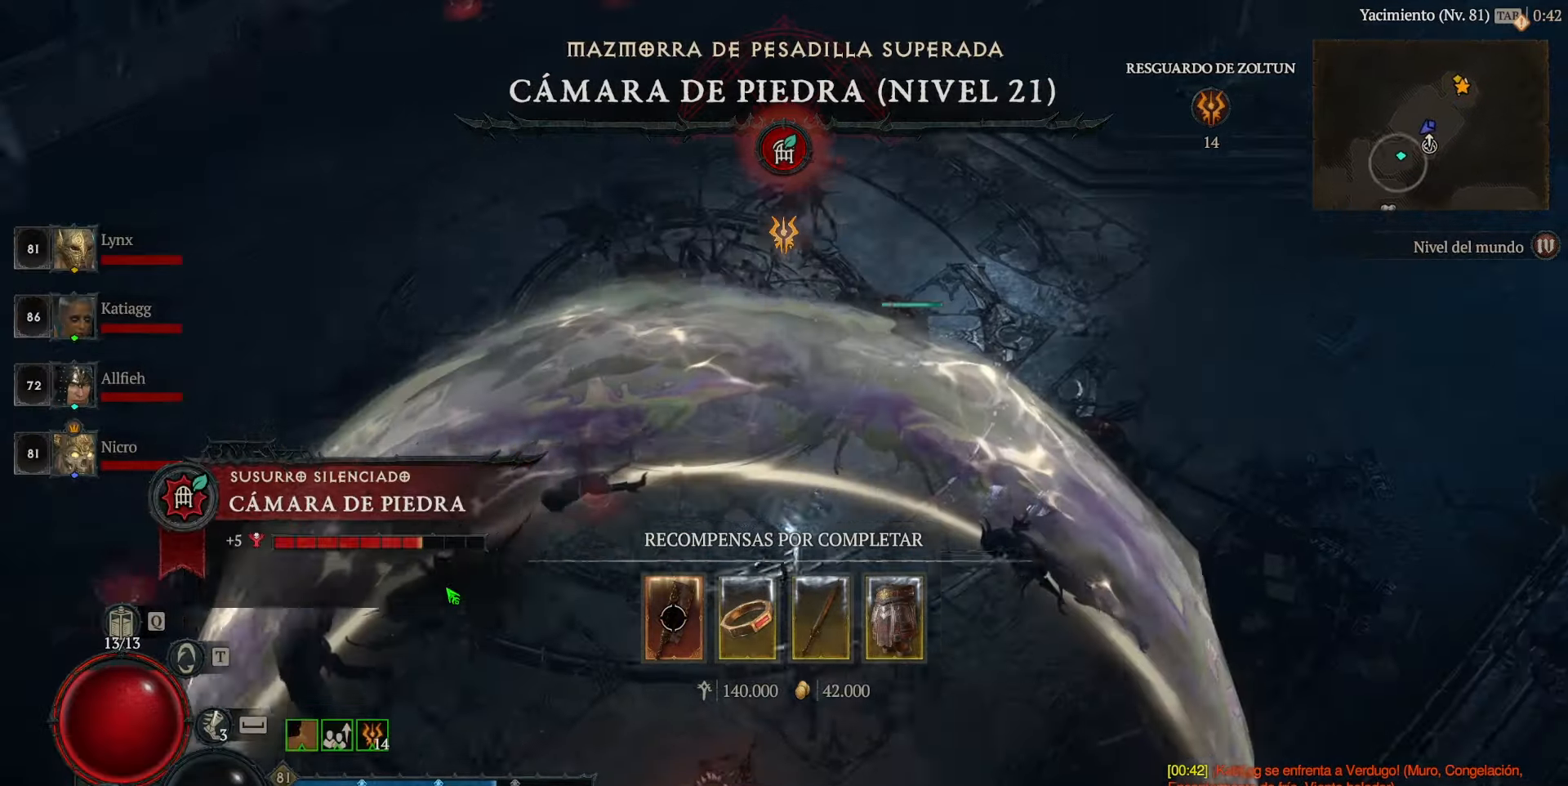
{"keys": [], "mouse": ["left"], "events": []}
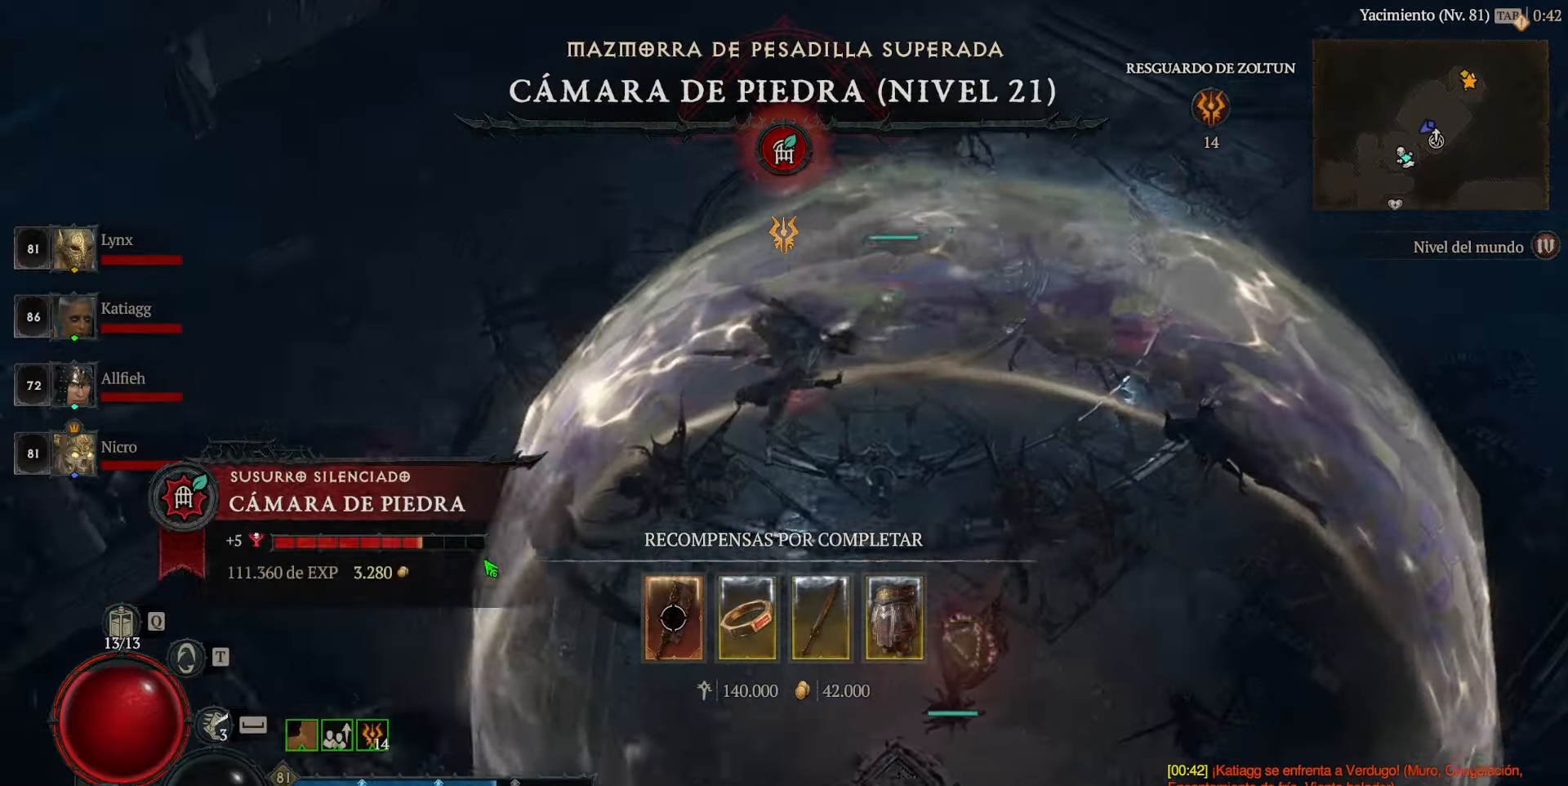
{"keys": [], "mouse": ["left"], "events": []}
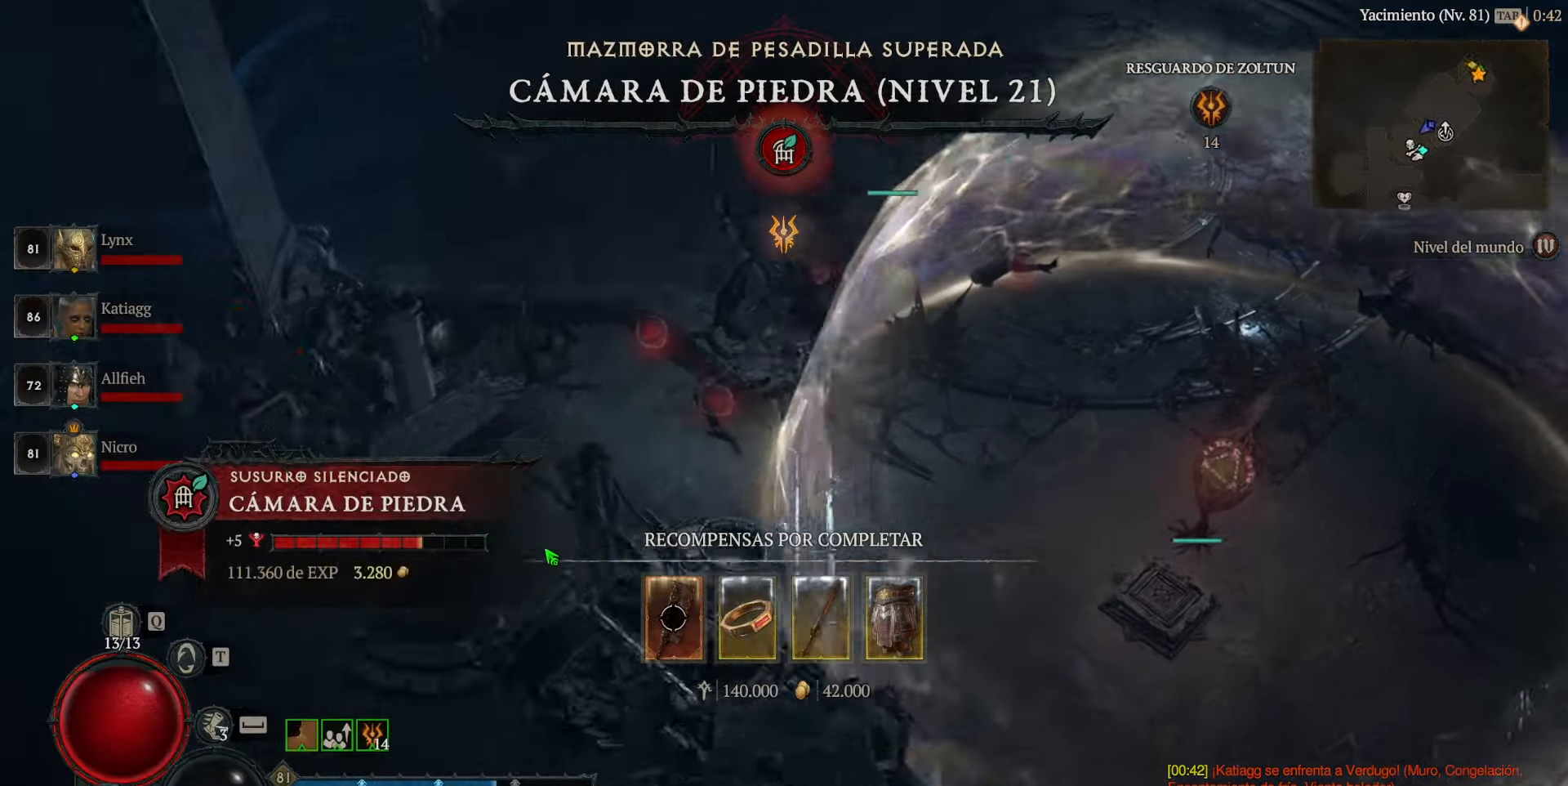
{"keys": [], "mouse": ["left"], "events": []}
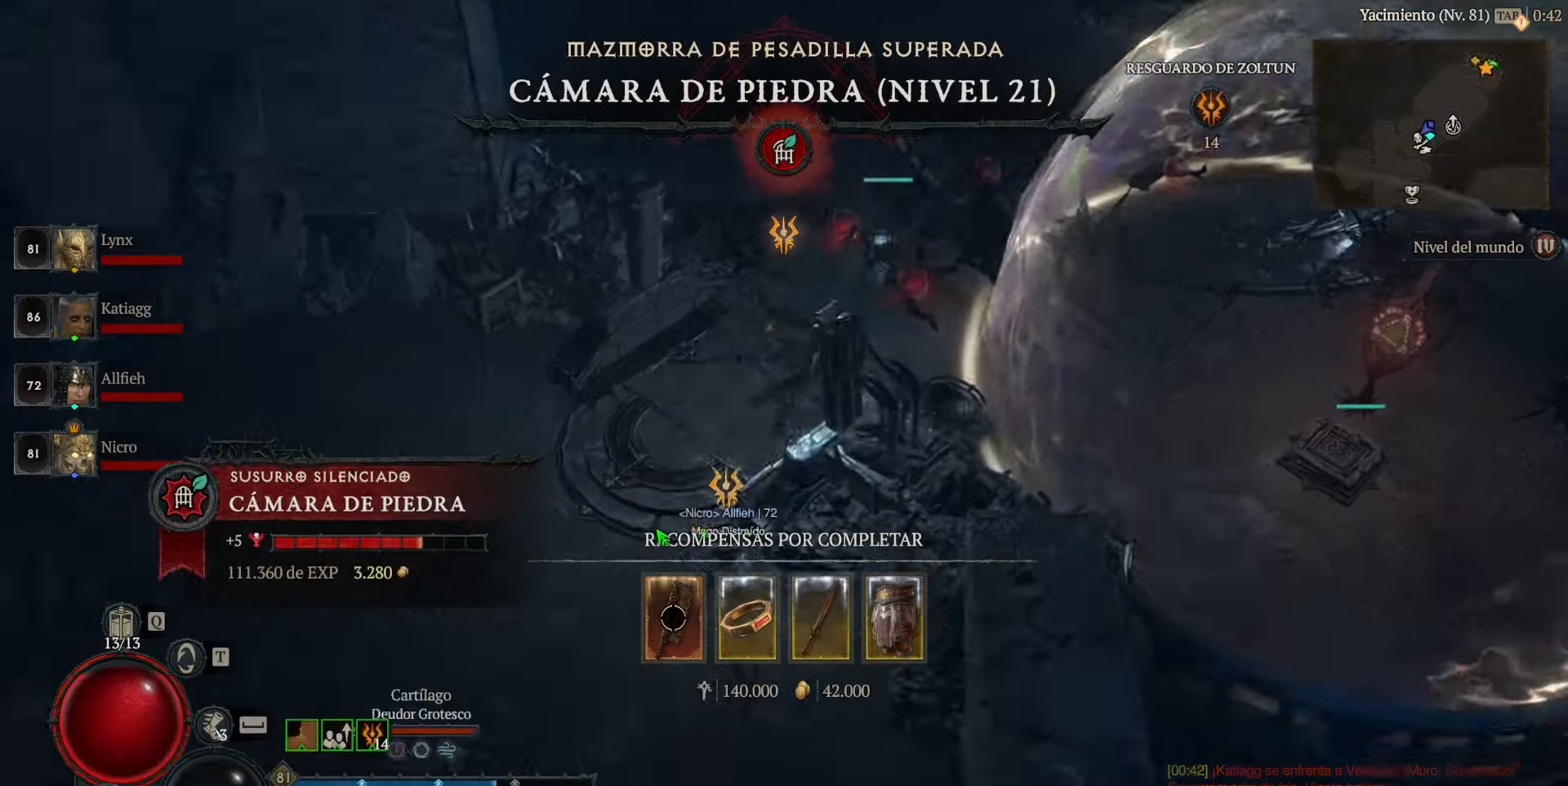
{"keys": [], "mouse": ["left"], "events": []}
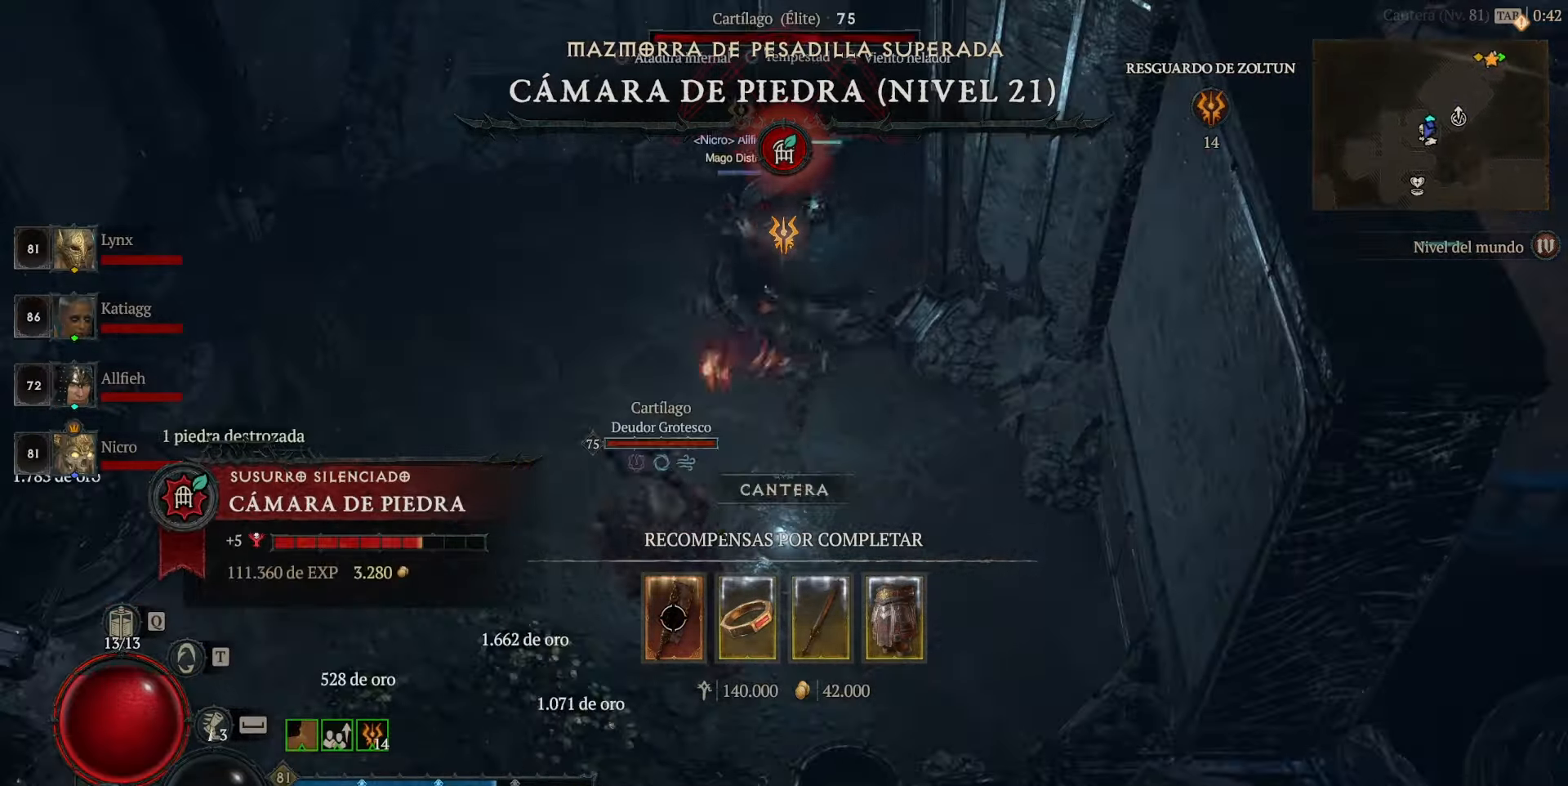
{"keys": [], "mouse": ["left"], "events": [[80, "mouse_left", "up"], [240, "mouse_left", "down"], [320, "mouse_left", "up"], [400, "mouse_left", "down"]]}
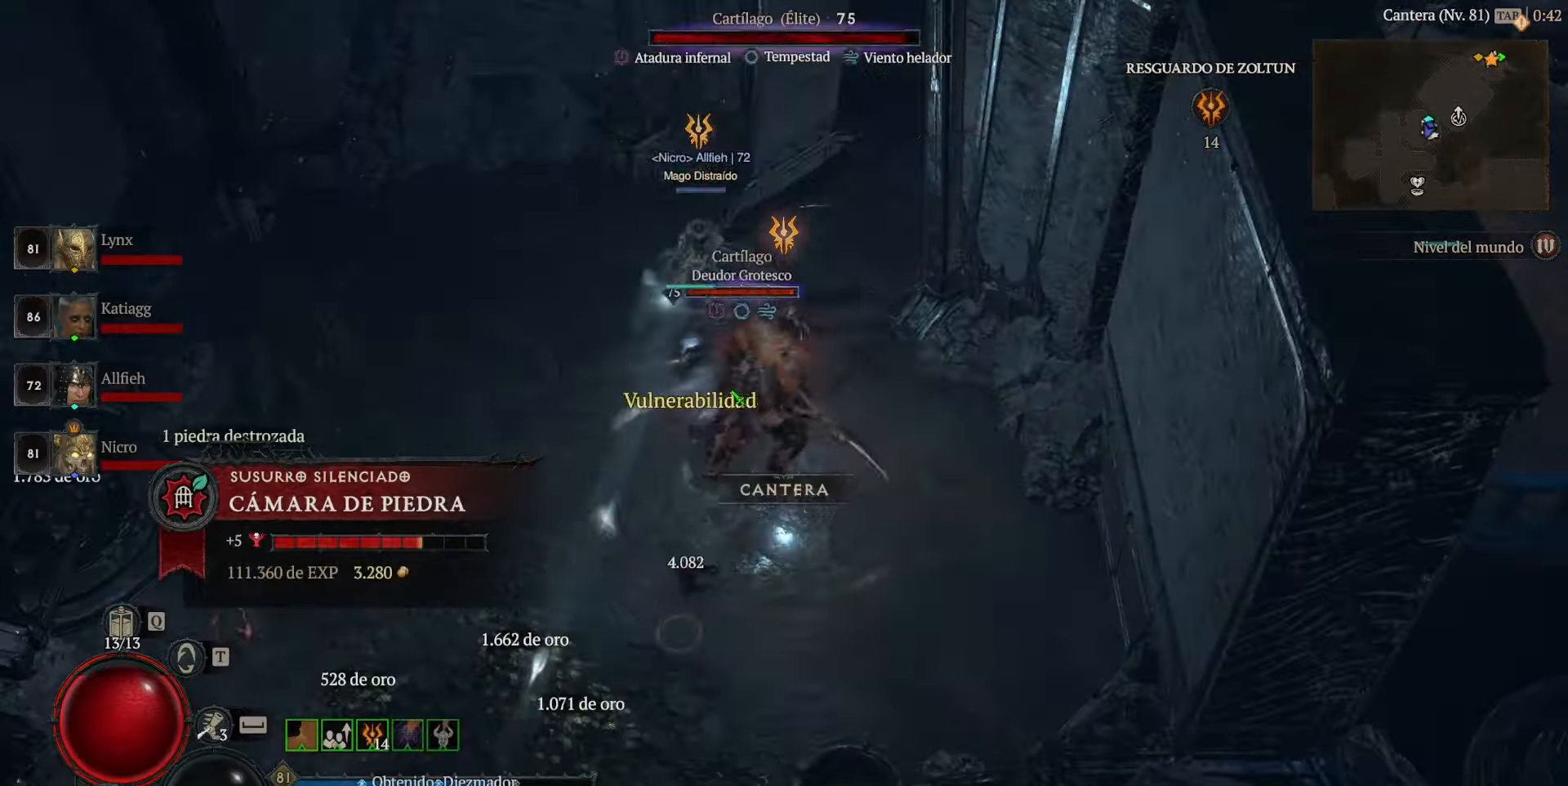
{"keys": ["shift"], "mouse": ["left"], "events": [[40, "mouse_left", "up"], [80, "shift", "down"], [120, "mouse_left", "down"], [200, "mouse_left", "up"], [320, "mouse_left", "down"], [400, "mouse_left", "up"], [480, "mouse_left", "down"]]}
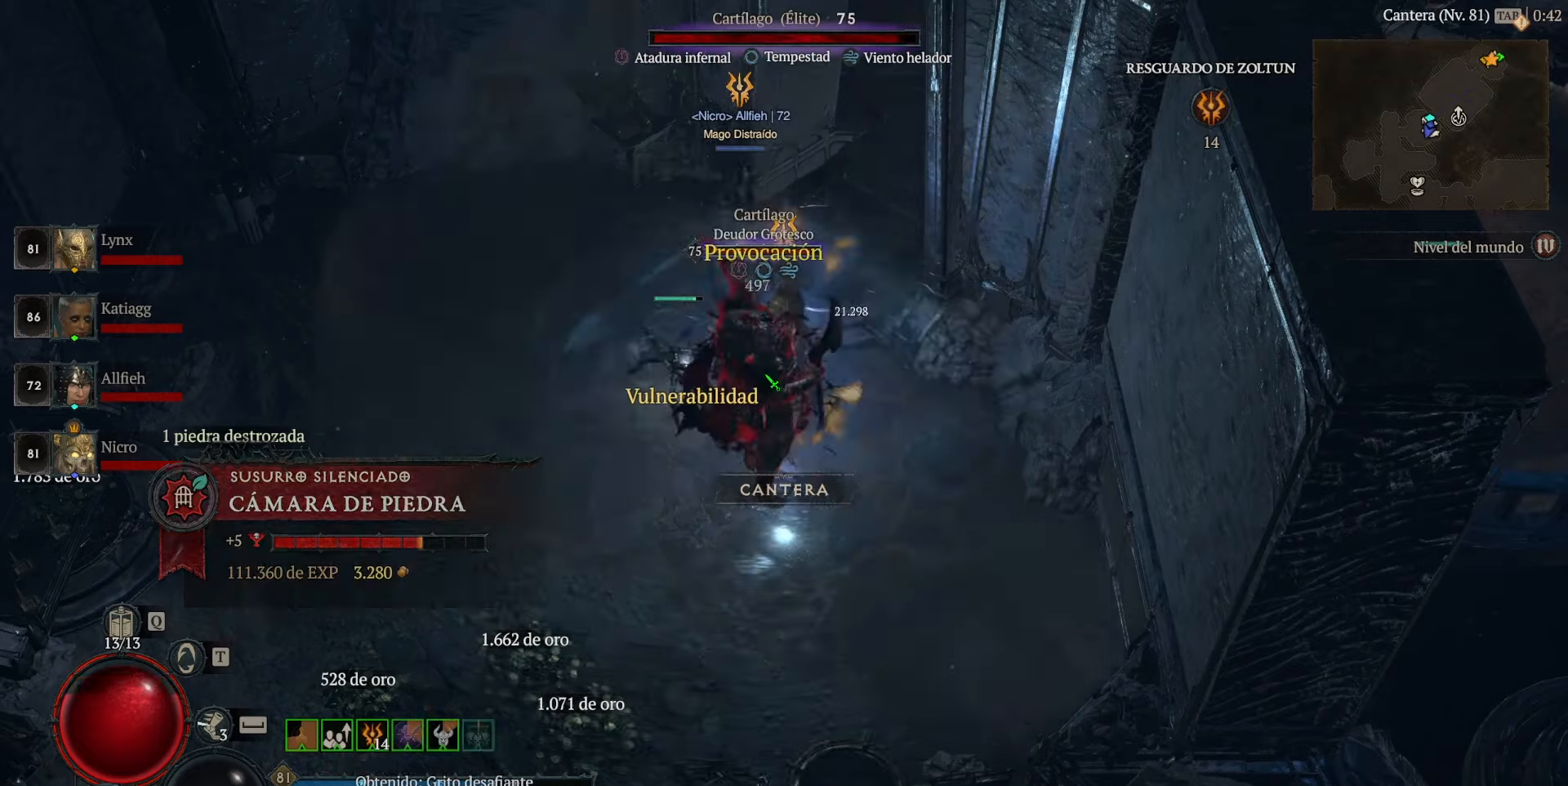
{"keys": ["shift"], "mouse": ["left"], "events": [[120, "mouse_left", "up"], [120, "mouse_right", "down"], [240, "mouse_right", "up"], [280, "mouse_right", "down"], [400, "mouse_right", "up"], [440, "mouse_left", "down"]]}
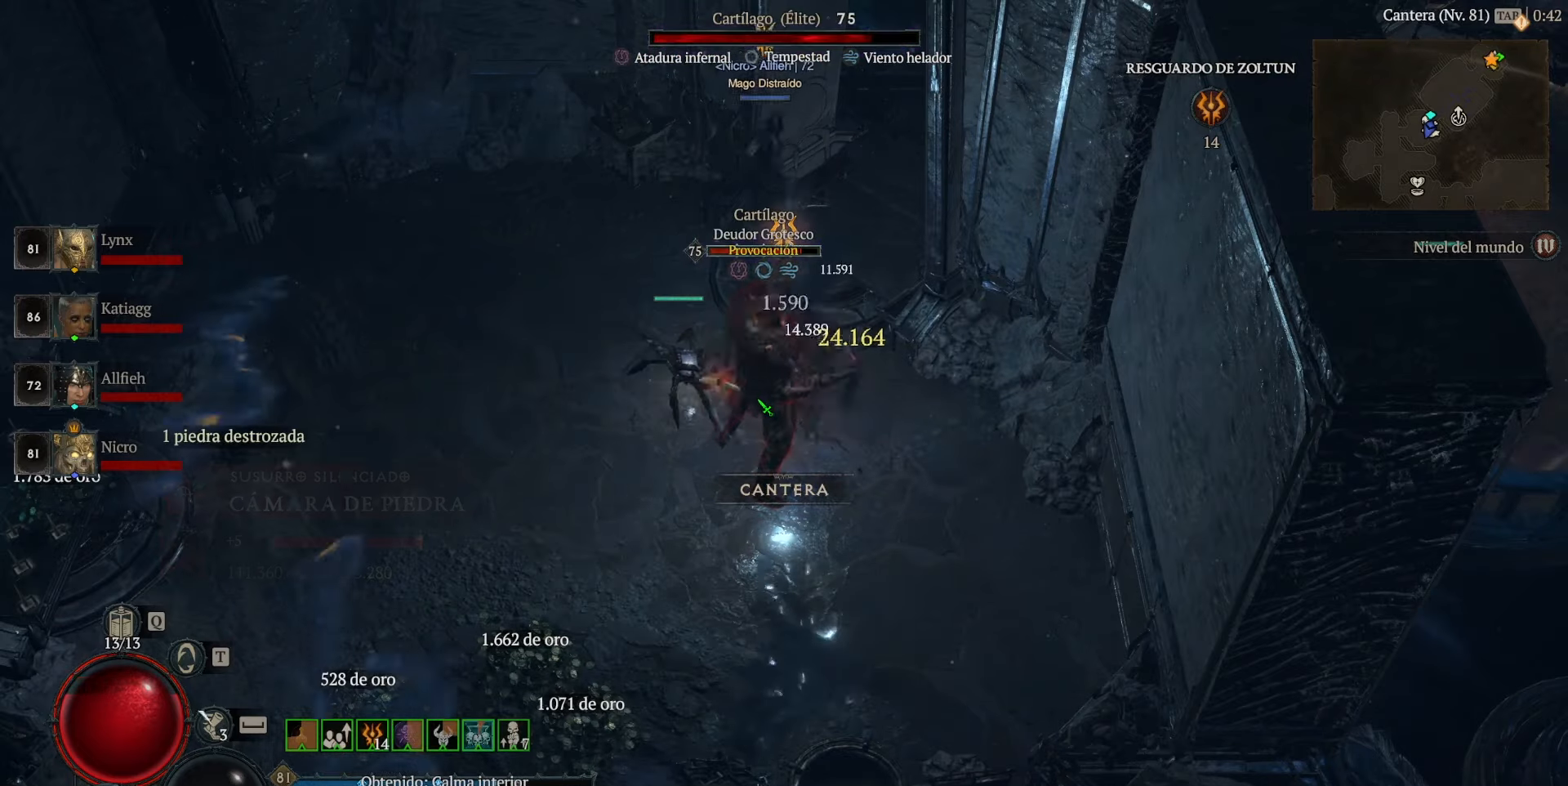
{"keys": ["shift"], "mouse": ["left"], "events": [[80, "mouse_left", "up"], [160, "mouse_left", "down"], [160, "shift", "up"], [280, "mouse_left", "up"], [320, "mouse_left", "down"], [360, "shift", "down"]]}
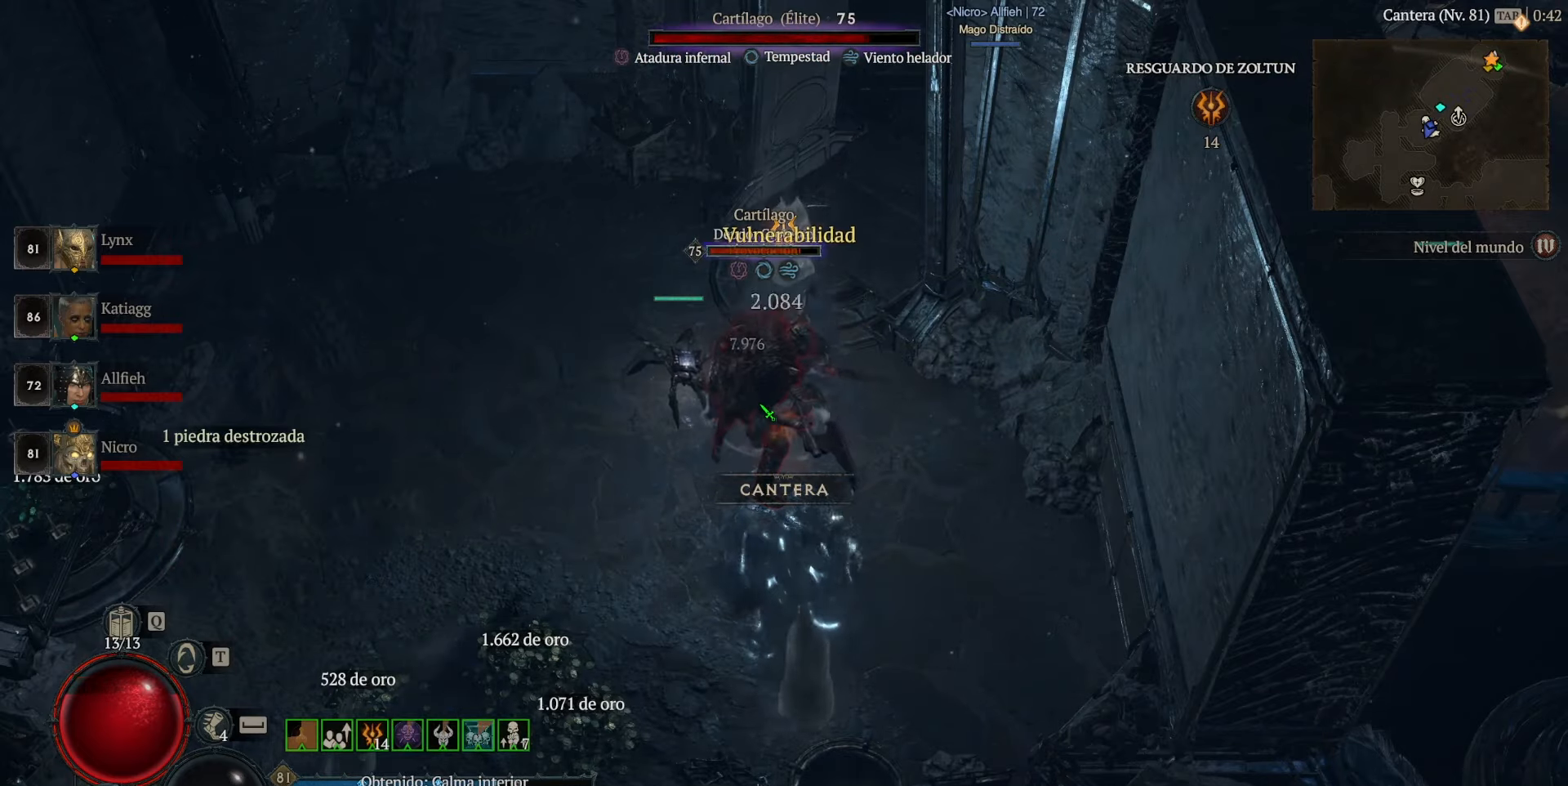
{"keys": ["shift"], "mouse": ["left"], "events": []}
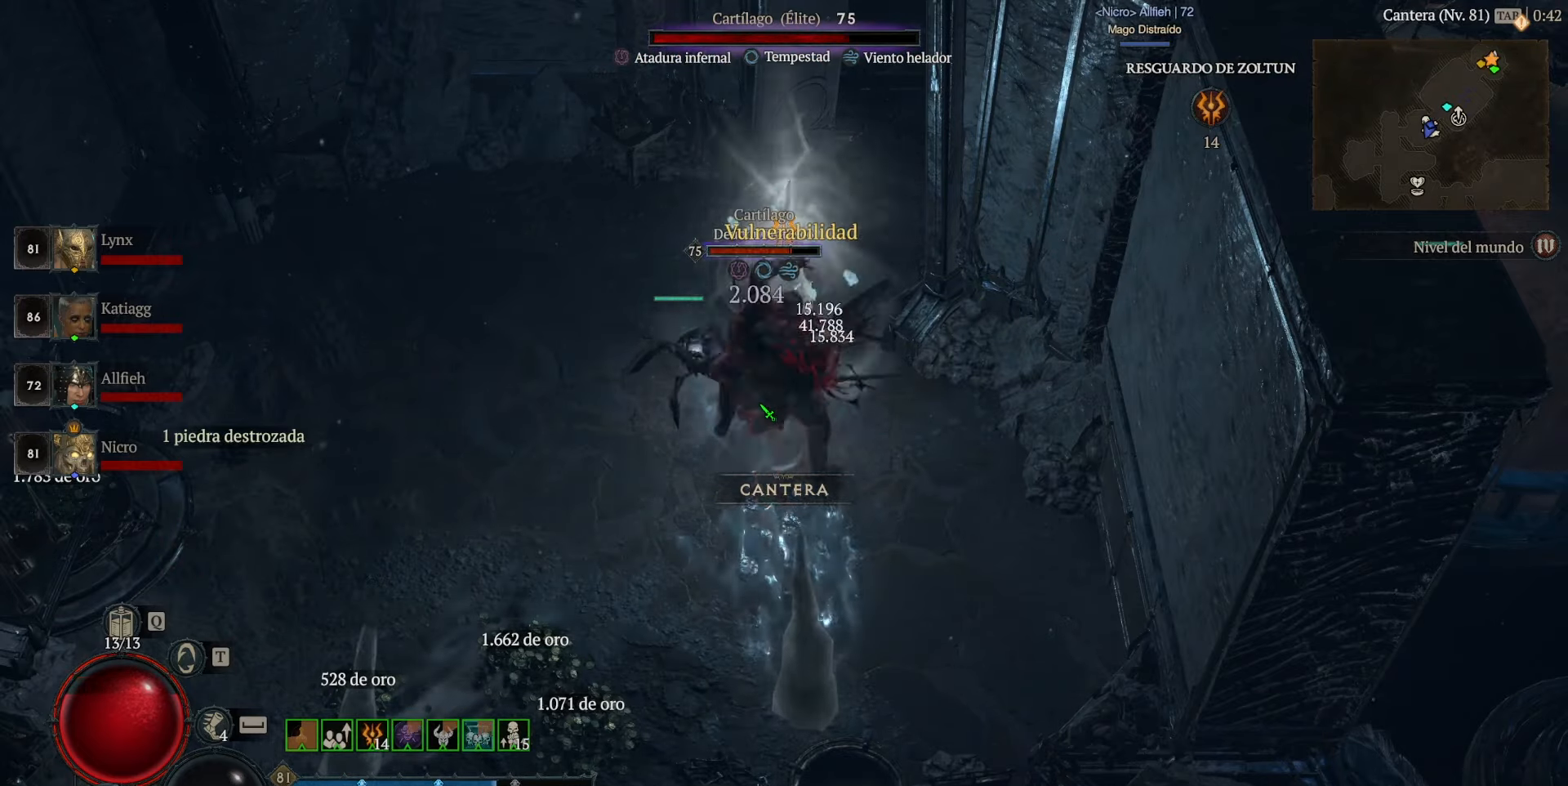
{"keys": ["shift"], "mouse": ["left"], "events": []}
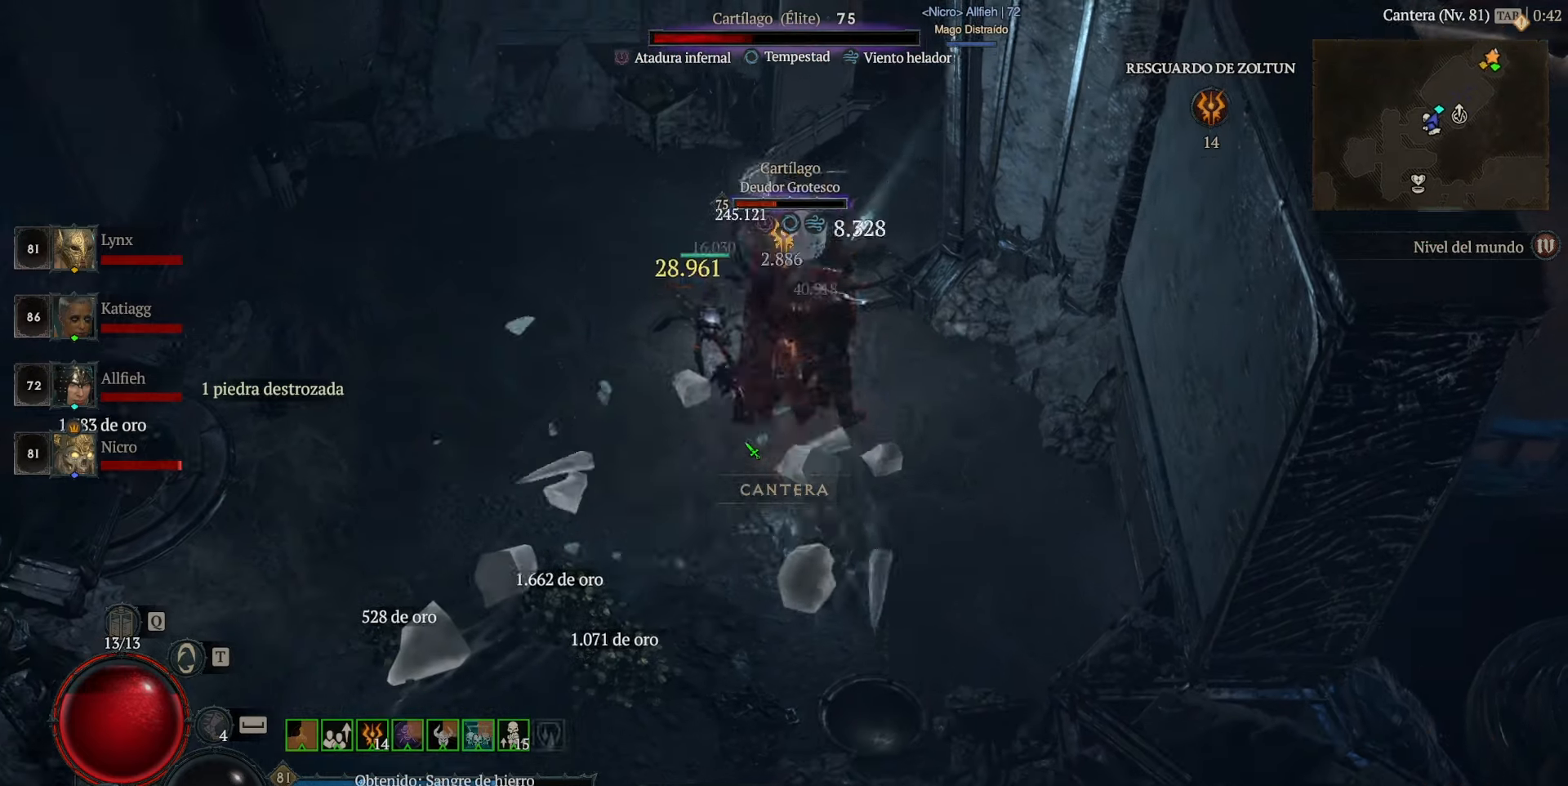
{"keys": ["shift"], "mouse": [], "events": [[240, "mouse_left", "up"], [320, "mouse_left", "down"], [440, "mouse_left", "up"]]}
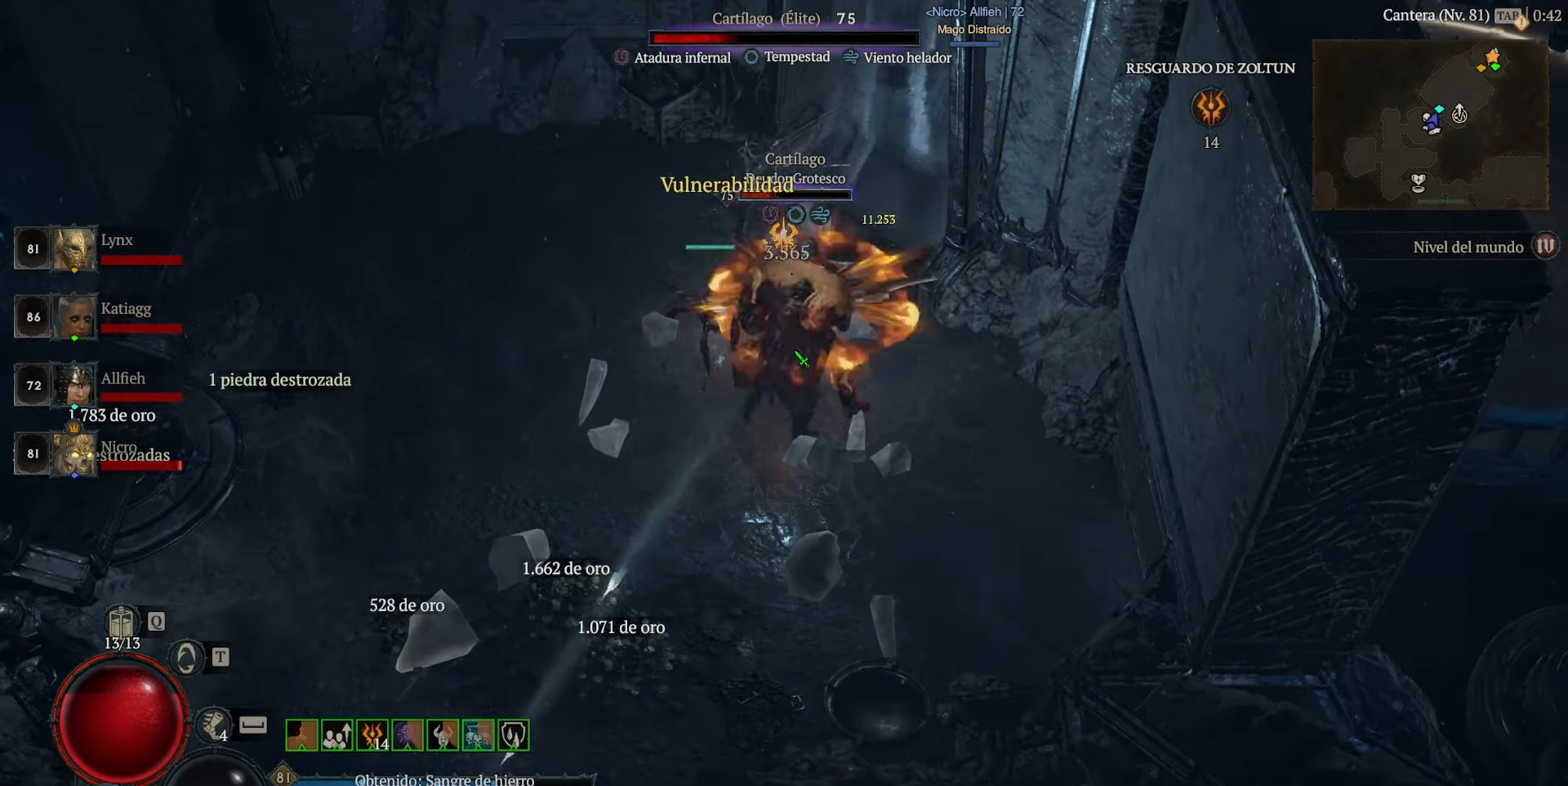
{"keys": ["shift"], "mouse": ["left"], "events": [[40, "mouse_left", "down"], [160, "mouse_left", "up"], [200, "mouse_left", "down"], [400, "mouse_left", "up"], [440, "mouse_left", "down"]]}
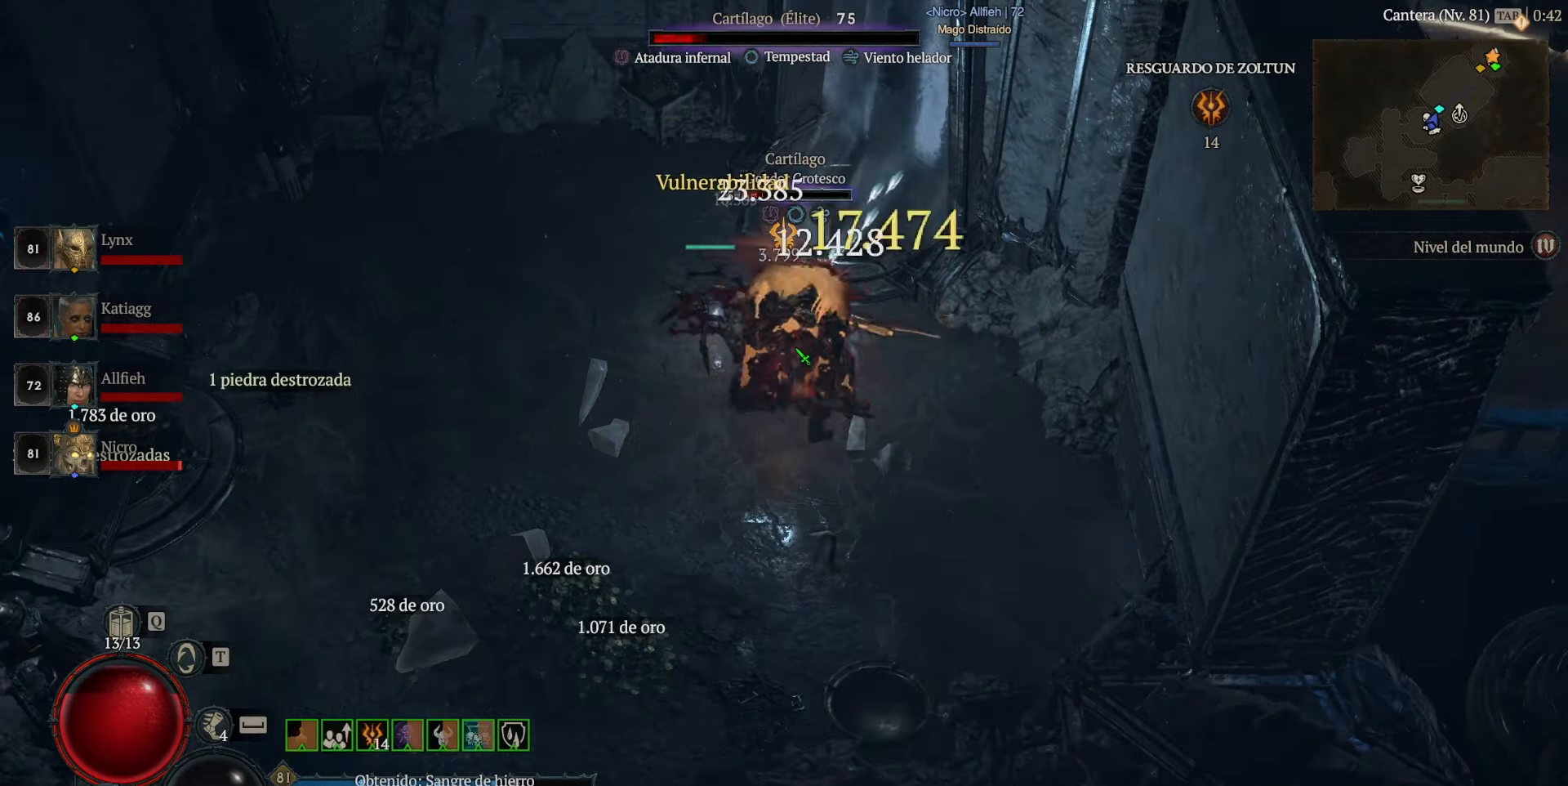
{"keys": ["shift"], "mouse": [], "events": [[40, "mouse_left", "up"], [120, "mouse_left", "down"], [240, "mouse_left", "up"], [360, "mouse_left", "down"], [480, "mouse_left", "up"]]}
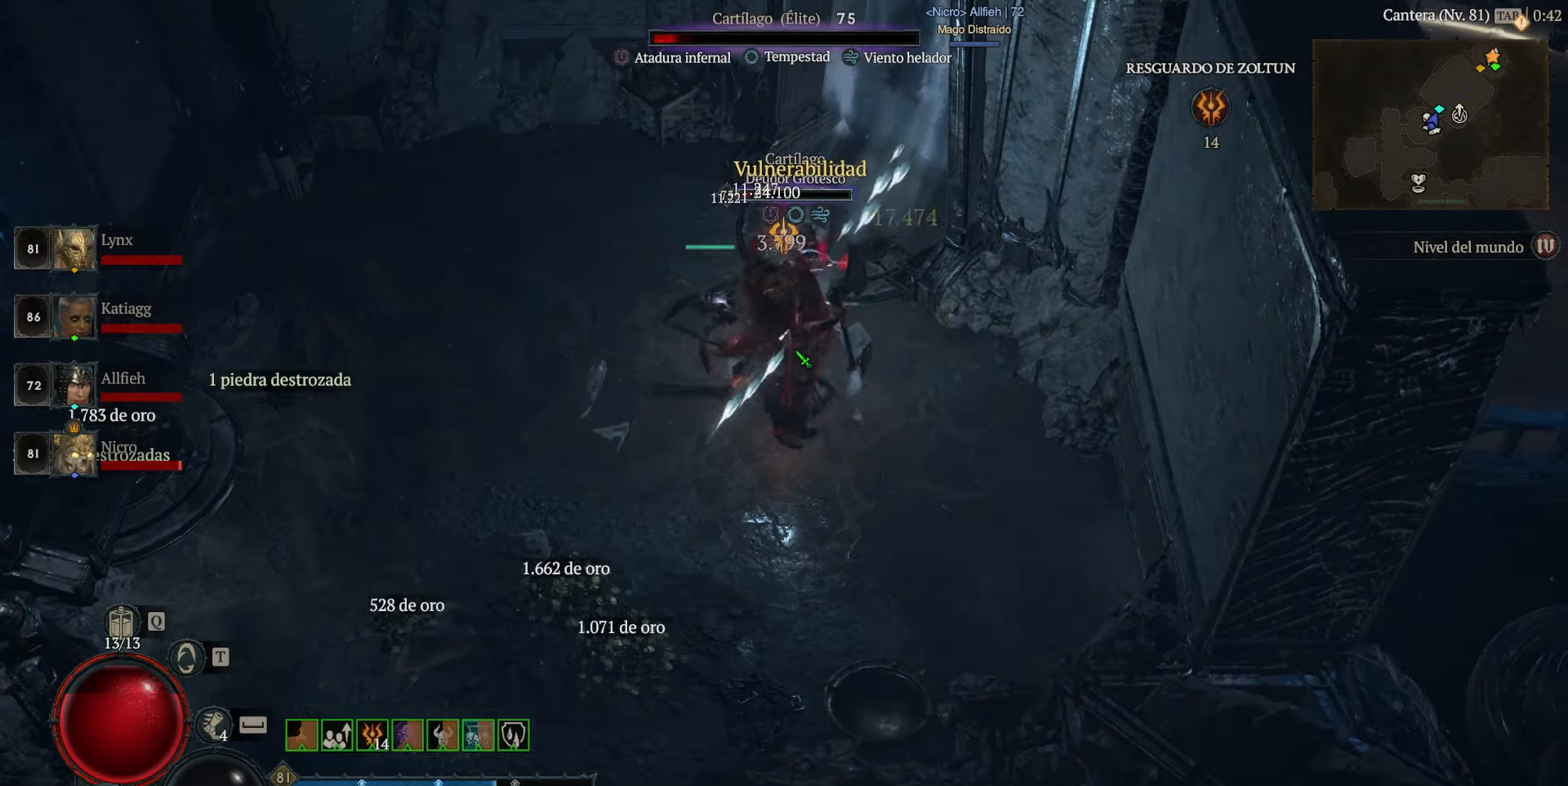
{"keys": ["shift"], "mouse": ["left"], "events": [[80, "mouse_left", "down"], [200, "mouse_left", "up"], [280, "mouse_left", "down"], [360, "mouse_left", "up"], [480, "mouse_left", "down"]]}
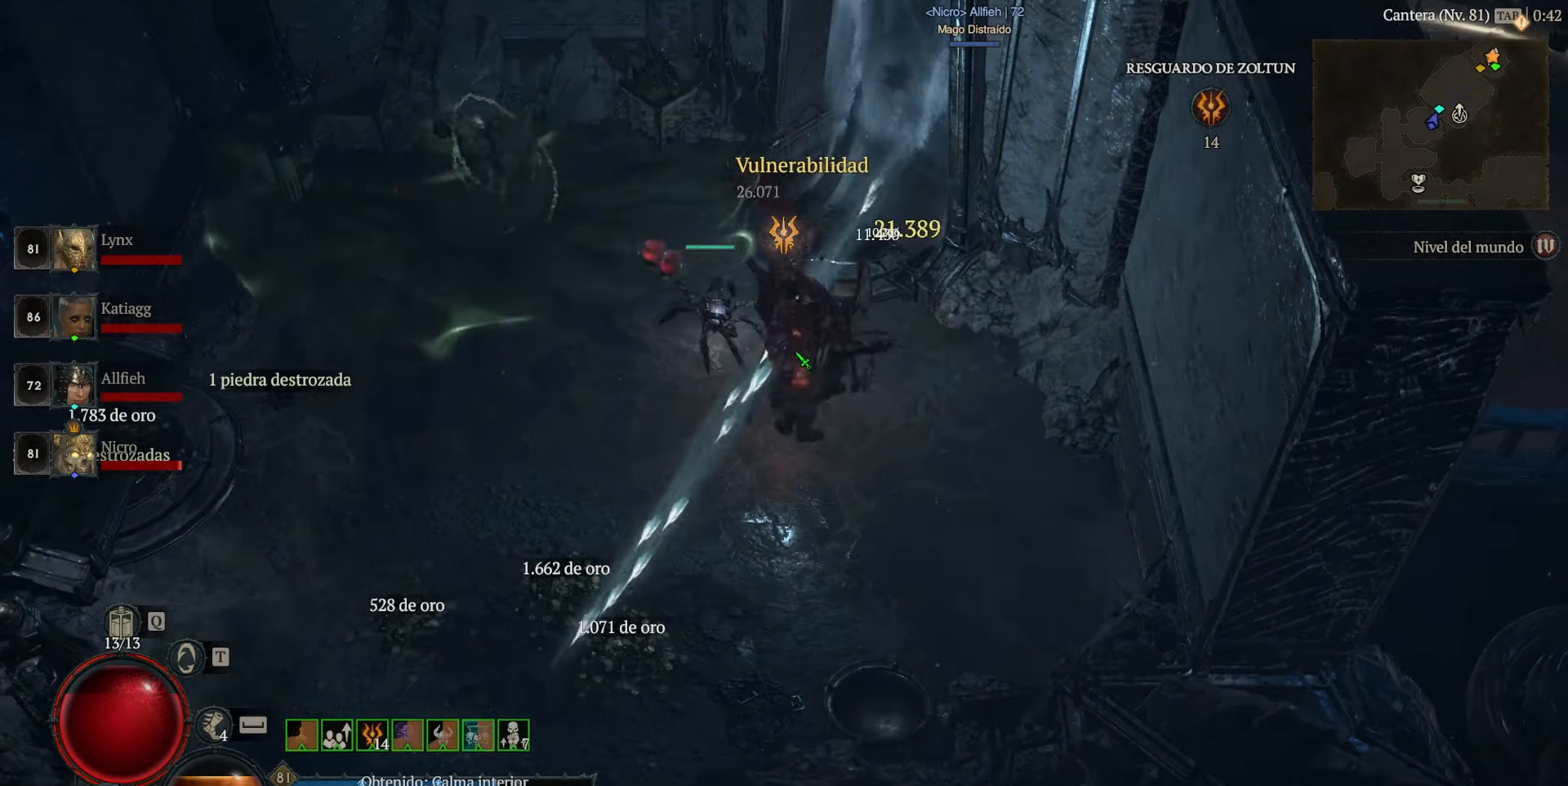
{"keys": [], "mouse": [], "events": [[80, "mouse_left", "up"], [200, "shift", "up"]]}
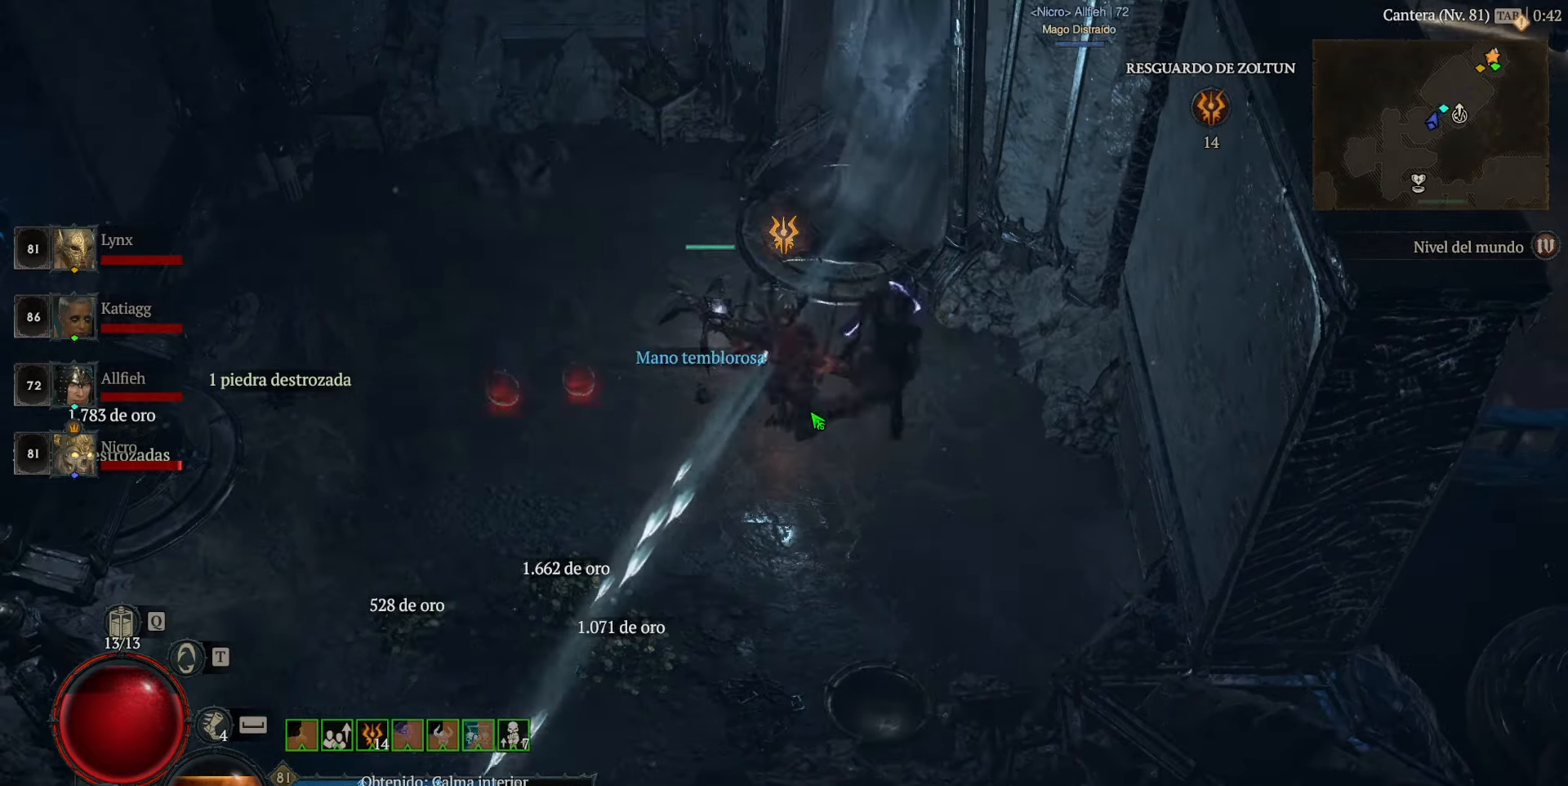
{"keys": [], "mouse": [], "events": [[160, "mouse_left", "down"], [520, "mouse_left", "up"]]}
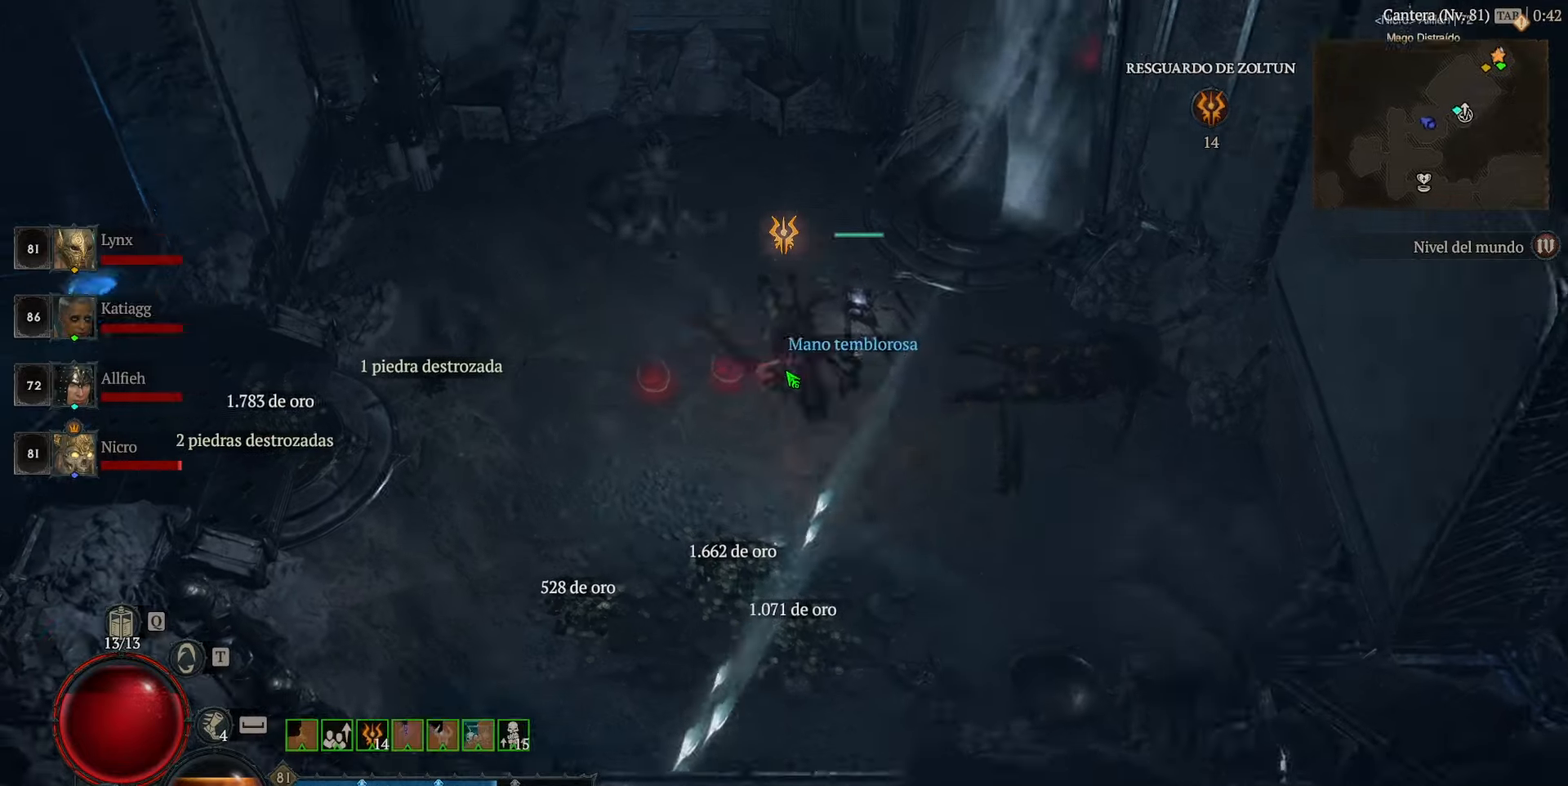
{"keys": [], "mouse": [], "events": [[360, "mouse_left", "down"], [440, "mouse_left", "up"]]}
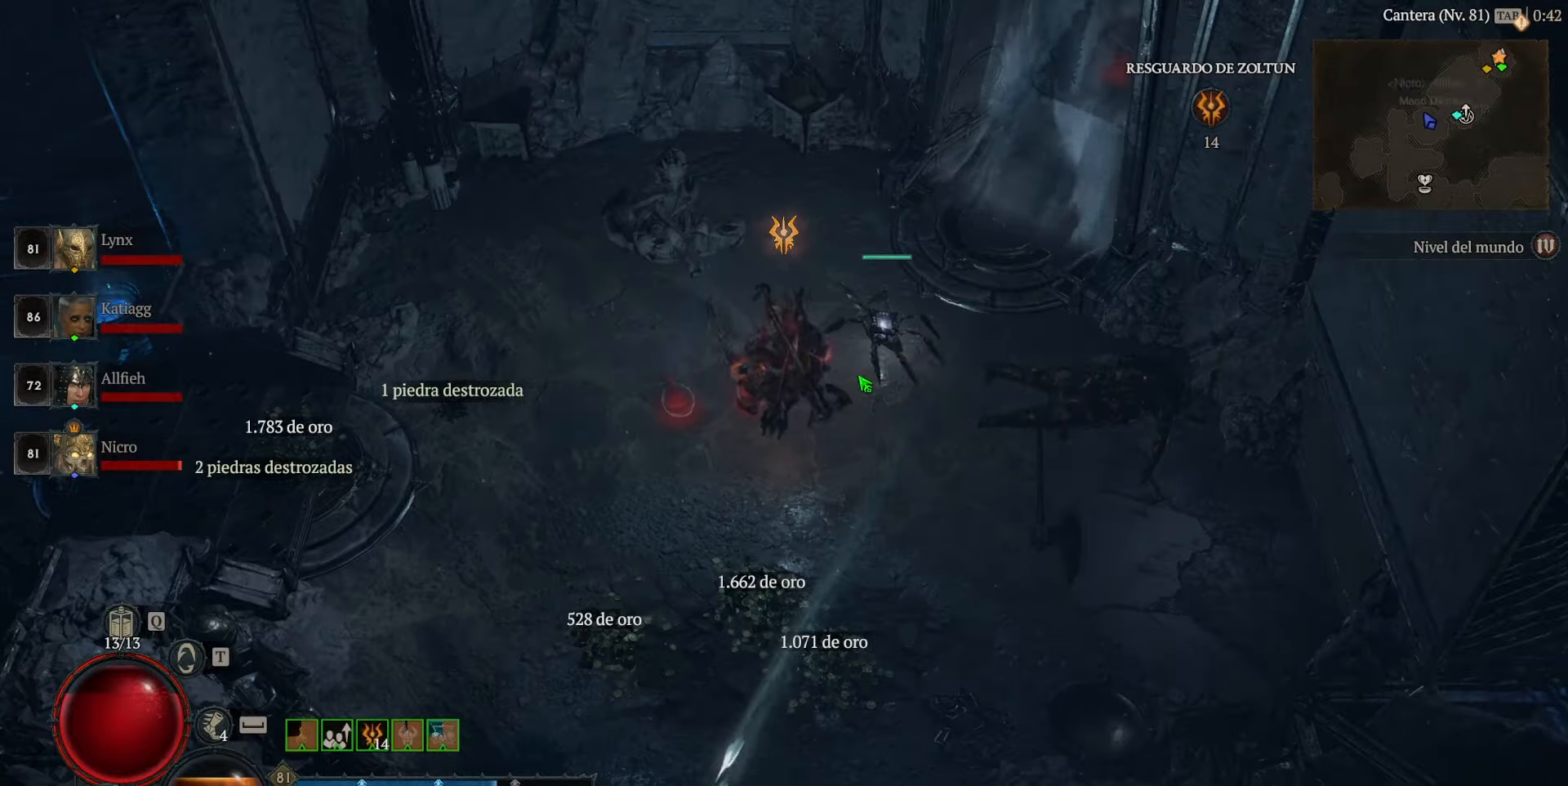
{"keys": [], "mouse": ["left"], "events": [[120, "mouse_left", "down"]]}
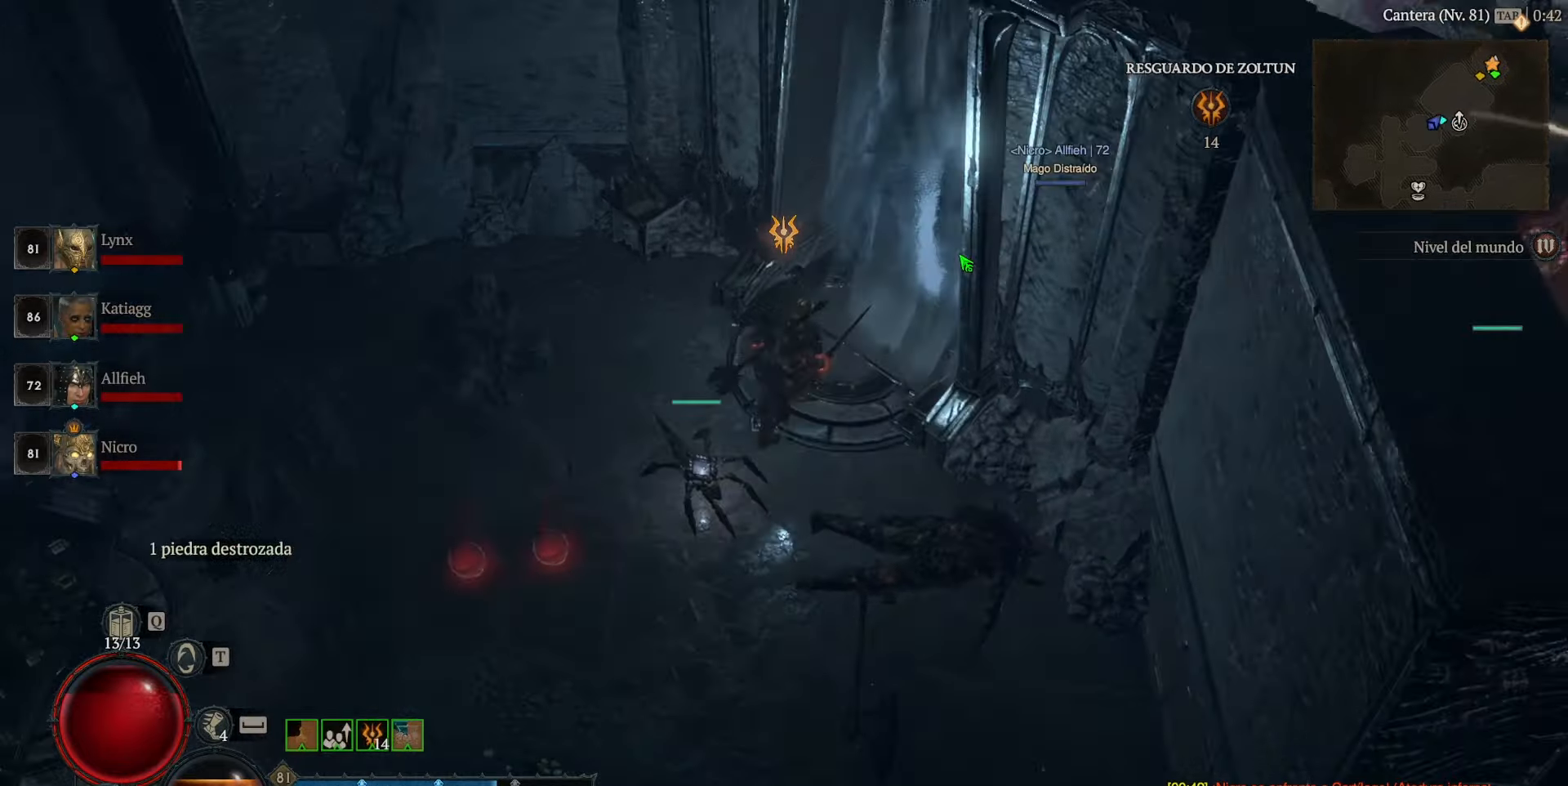
{"keys": [], "mouse": ["left"], "events": []}
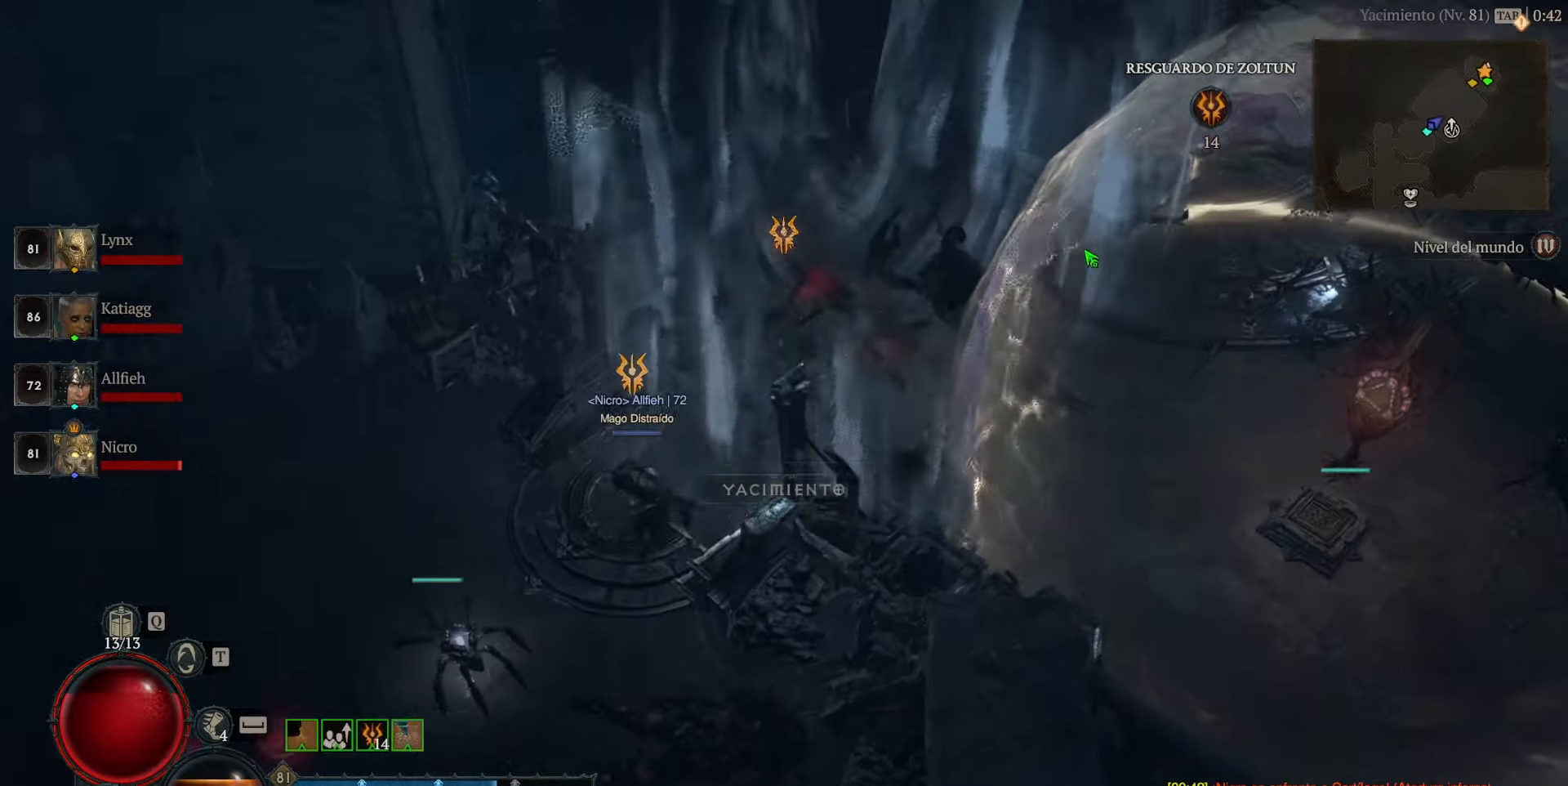
{"keys": [], "mouse": ["left"], "events": []}